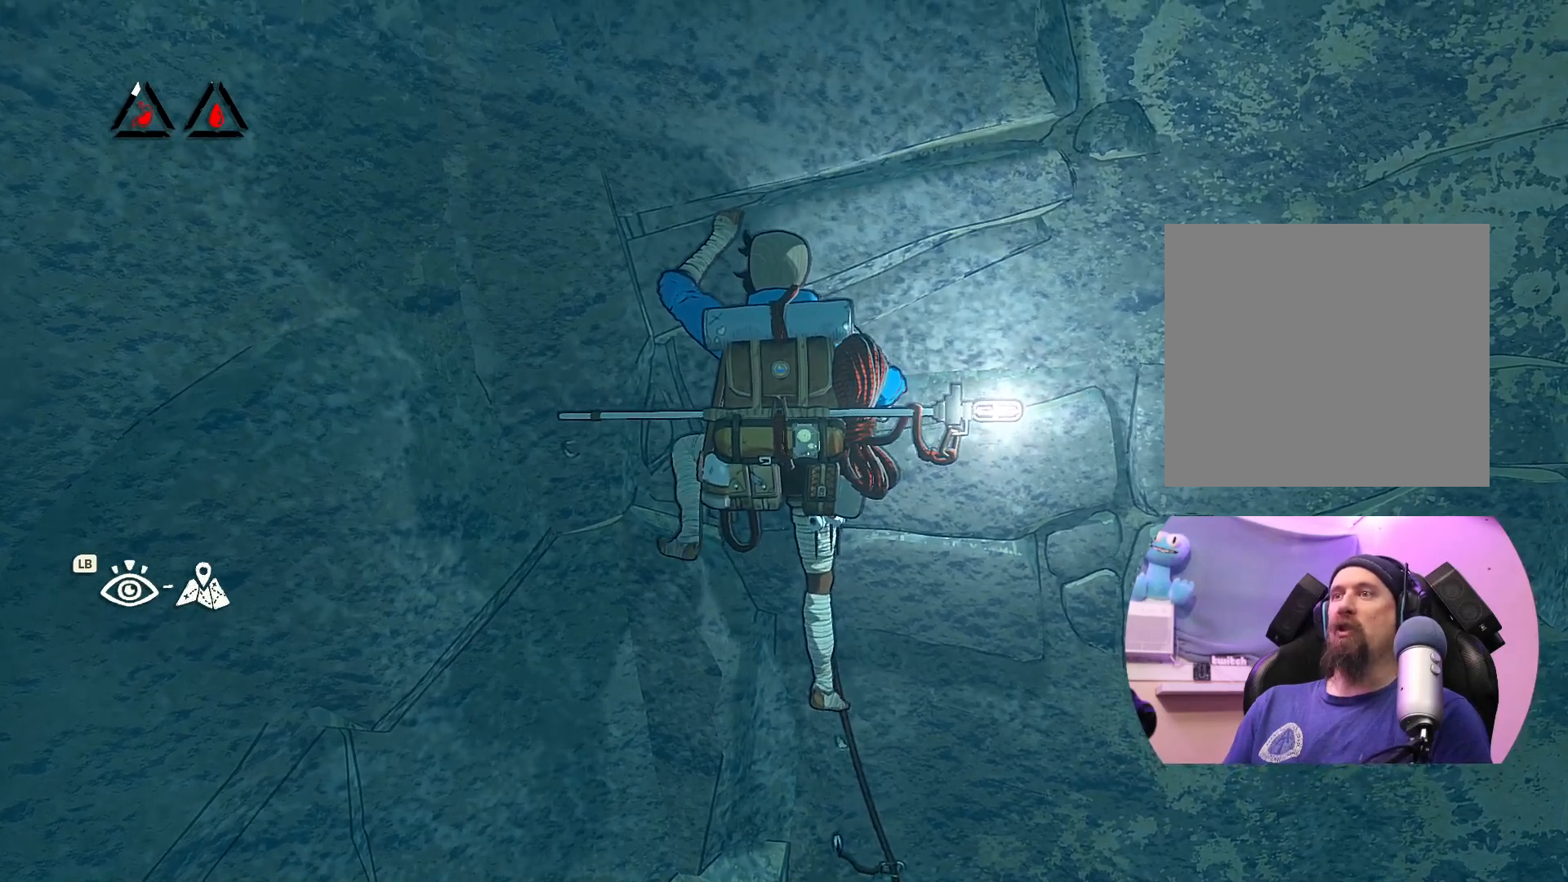
Gameplay with a controller (Xbox layout); each line is a JSON object with the inputs held at the frame after it. "events" lists button and stick changes between this image and that frame as [ms after this image, input, new state], when the widget could be followed in between.
{"buttons": ["R1"], "left_stick": "down", "right_stick": "center", "events": [[67, "X", "up"], [350, "R1", "down"], [417, "left_stick", "down"]]}
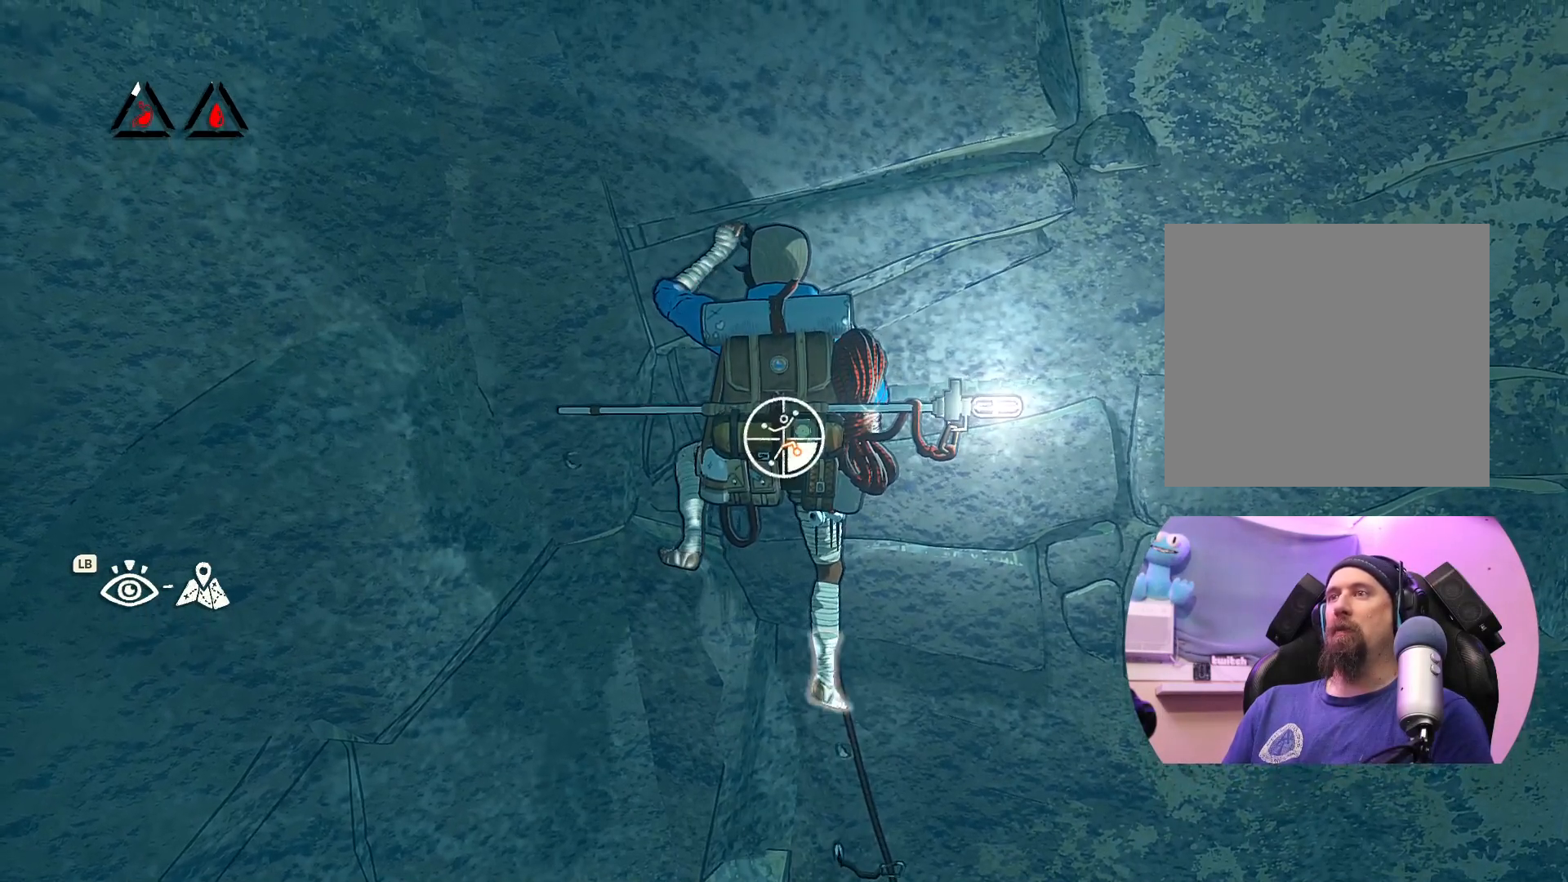
{"buttons": [], "left_stick": "up-right", "right_stick": "center", "events": [[33, "left_stick", "down-right"], [317, "R1", "up"], [483, "left_stick", "up-right"]]}
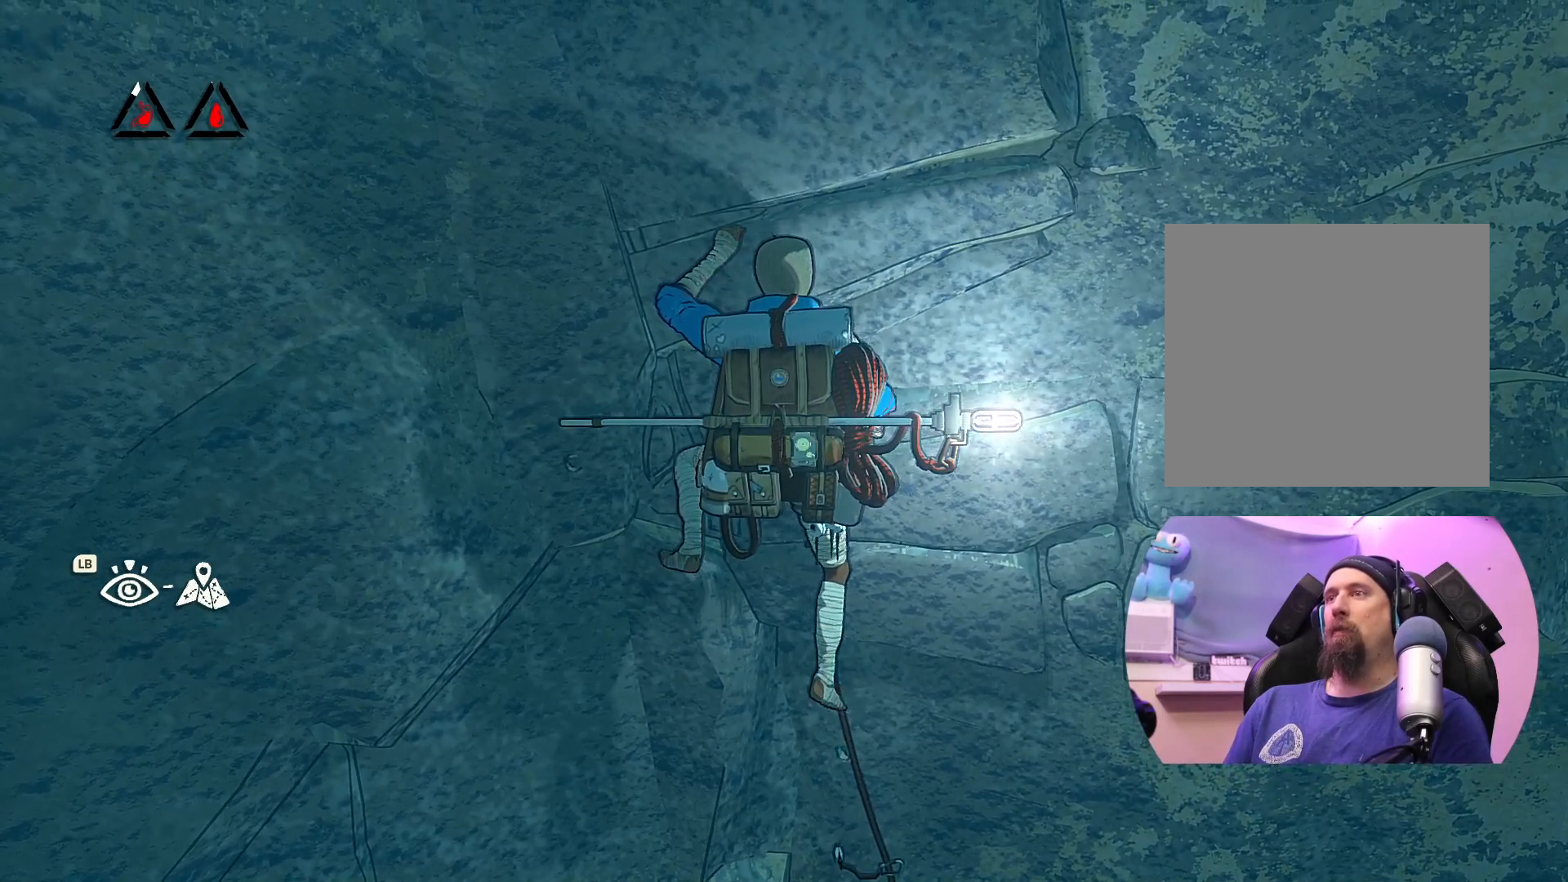
{"buttons": [], "left_stick": "center", "right_stick": "center", "events": [[133, "left_stick", "up"], [417, "left_stick", "center"]]}
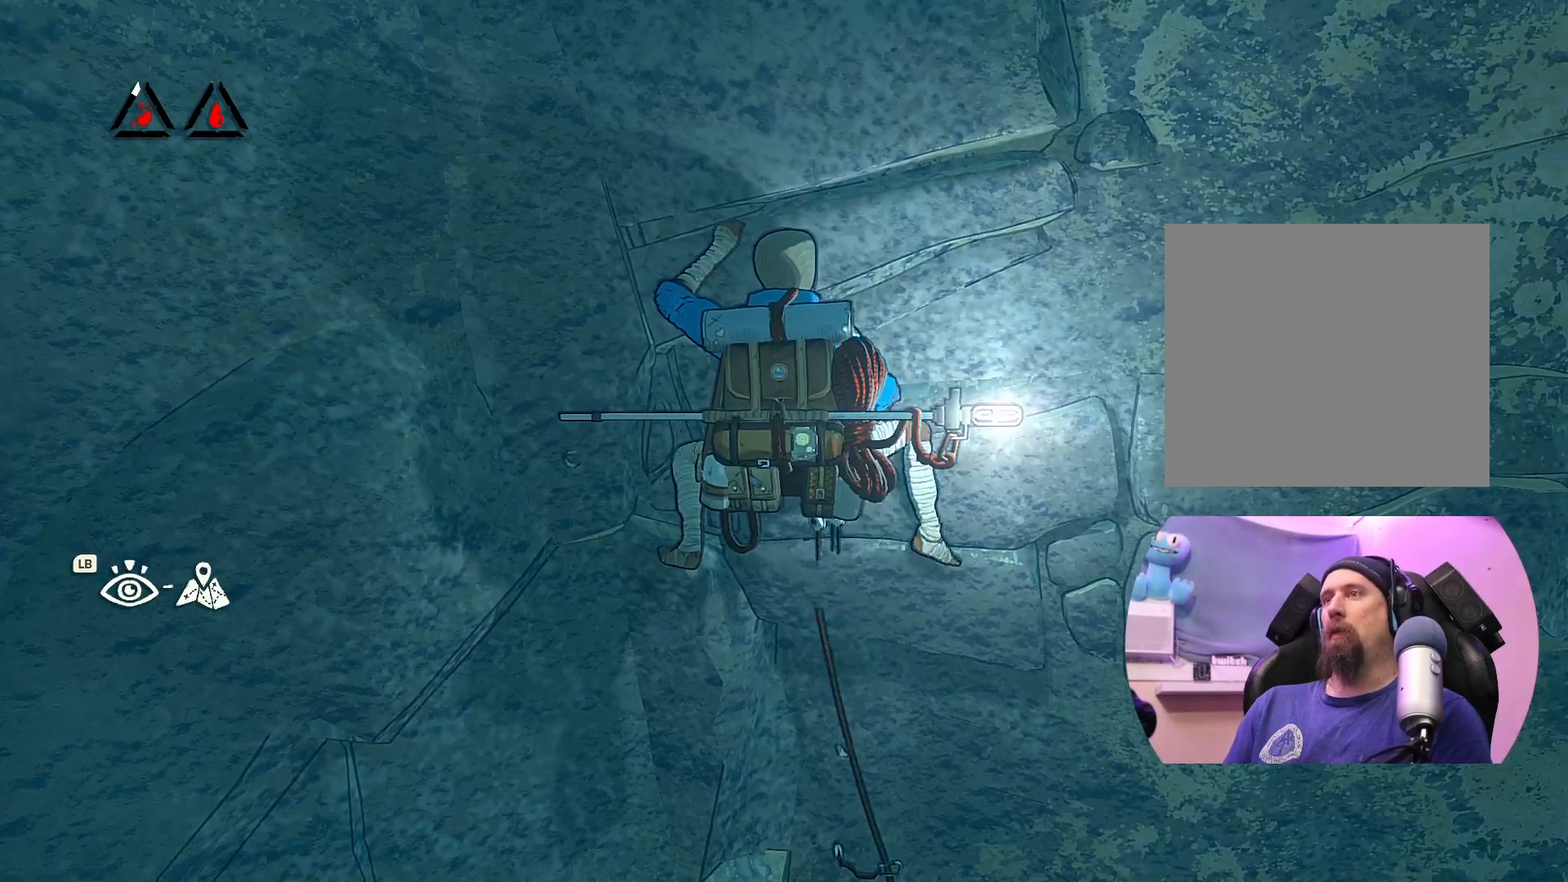
{"buttons": ["X"], "left_stick": "center", "right_stick": "center", "events": [[250, "left_stick", "right"], [350, "left_stick", "center"], [450, "X", "down"]]}
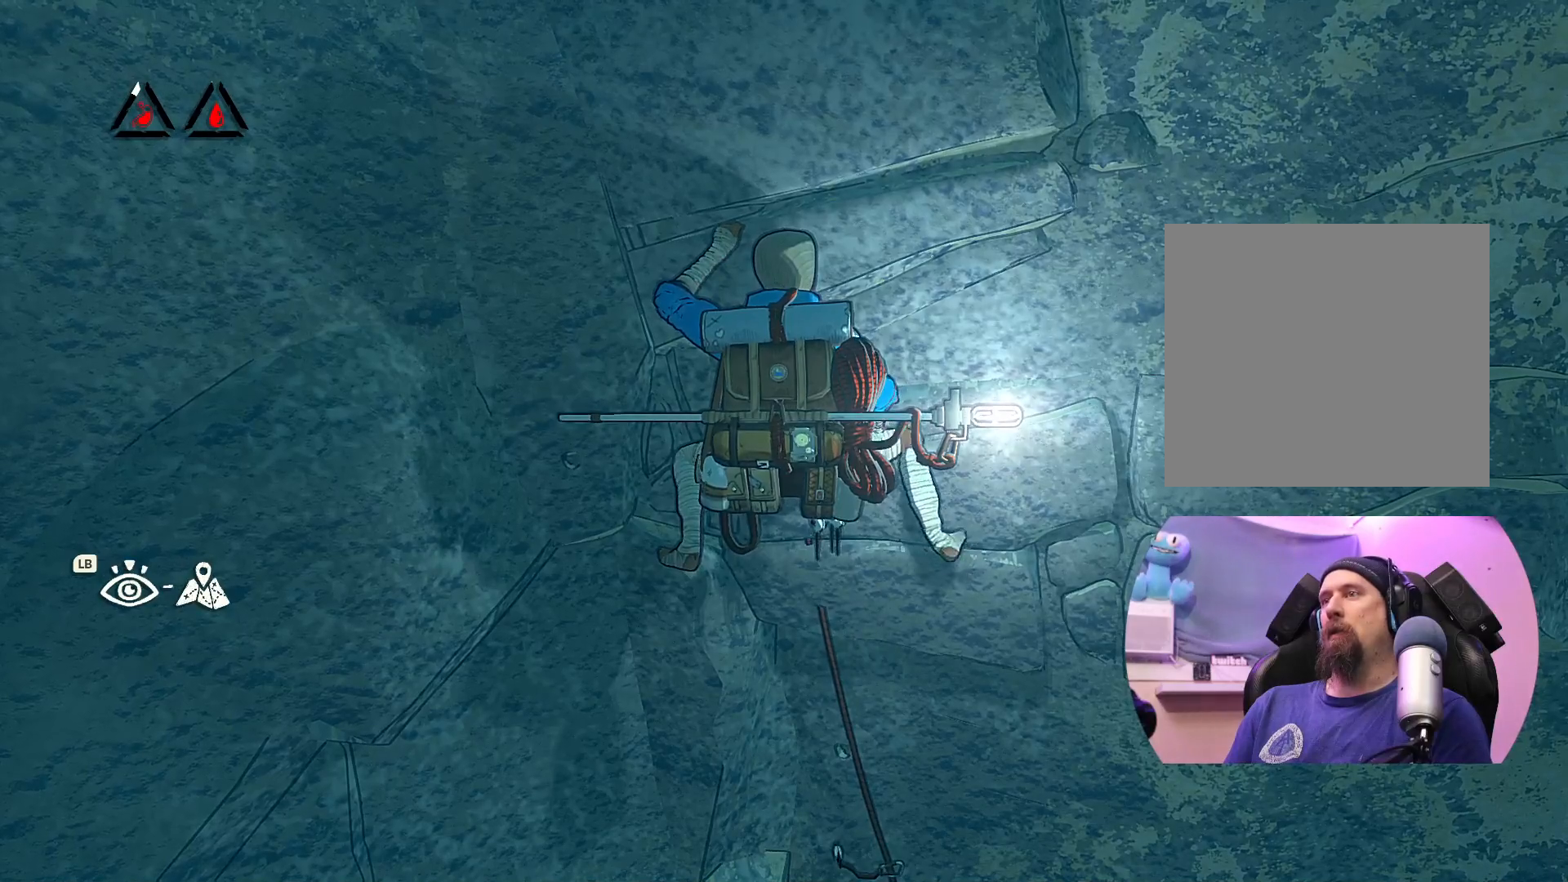
{"buttons": [], "left_stick": "center", "right_stick": "center", "events": [[350, "X", "up"]]}
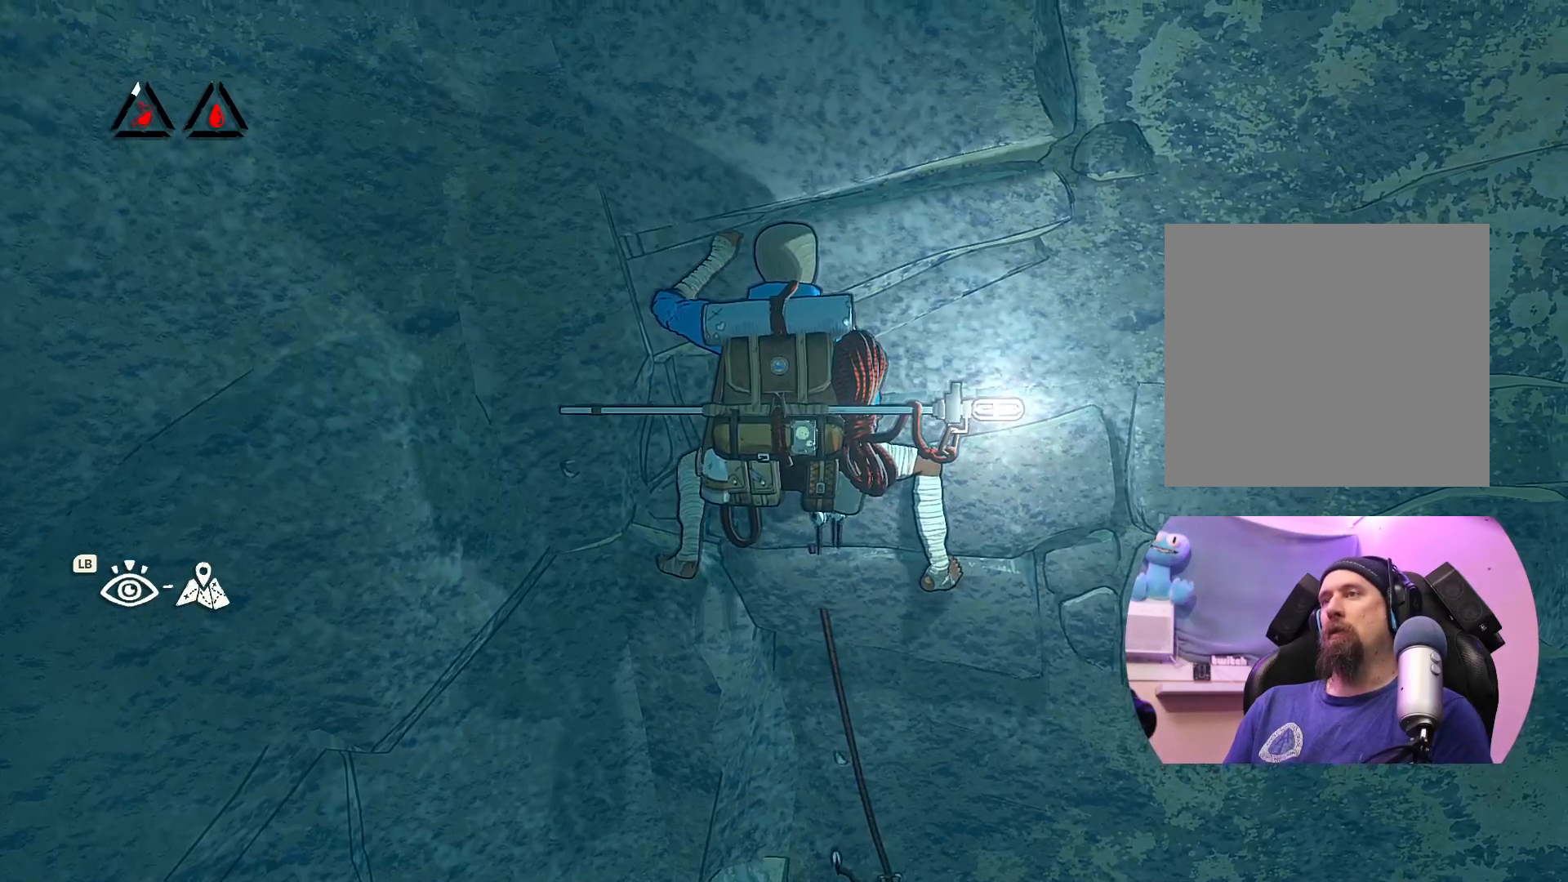
{"buttons": ["R1"], "left_stick": "right", "right_stick": "center", "events": [[67, "R1", "down"], [400, "left_stick", "right"]]}
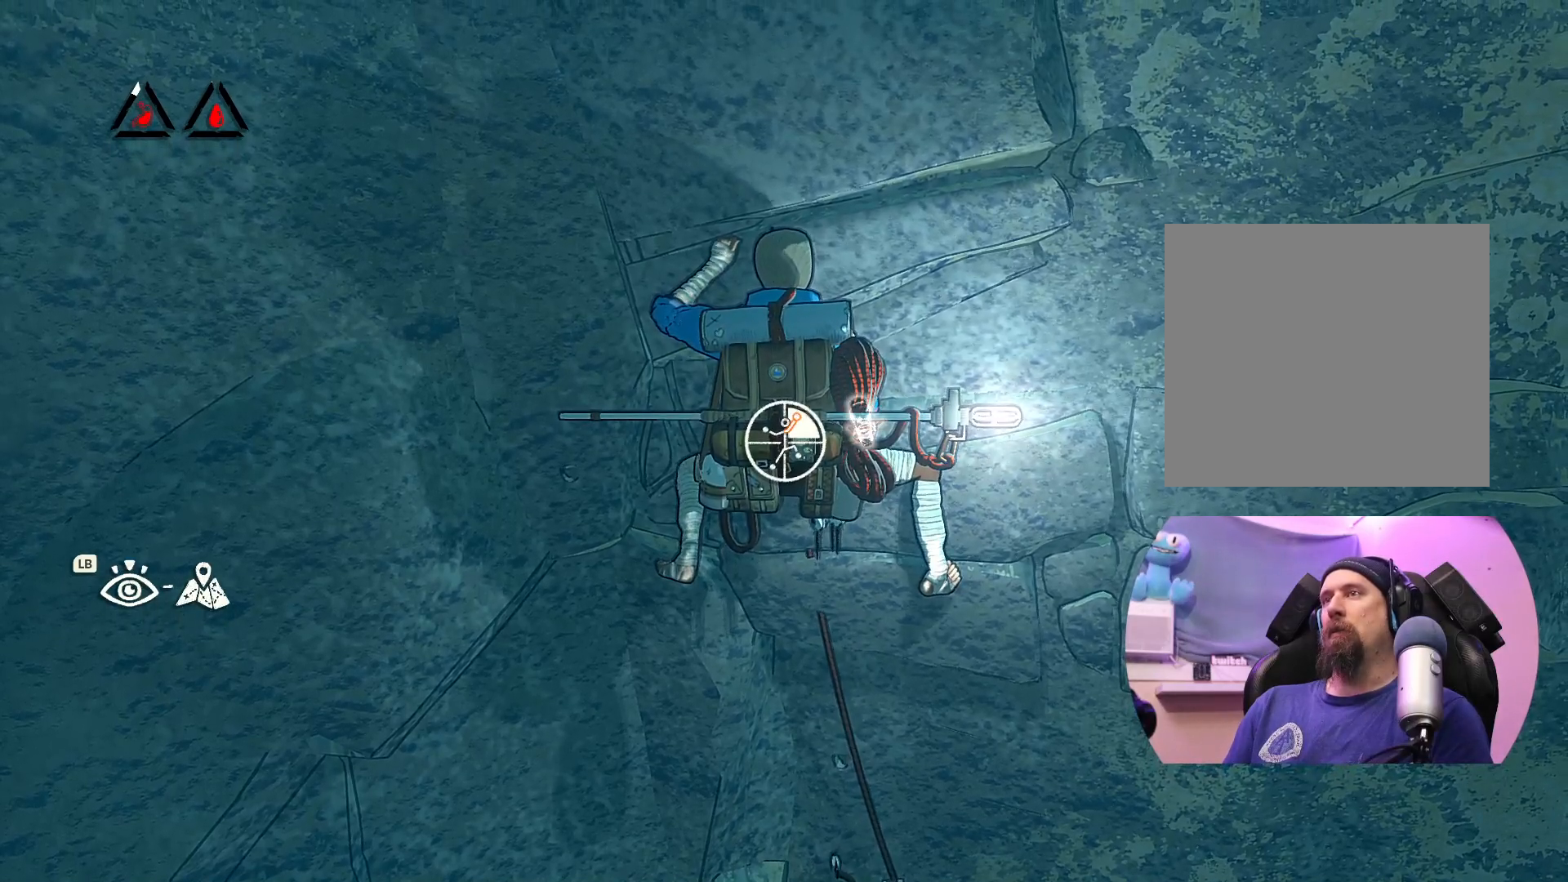
{"buttons": [], "left_stick": "up-right", "right_stick": "center", "events": [[33, "left_stick", "up-right"], [317, "R1", "up"]]}
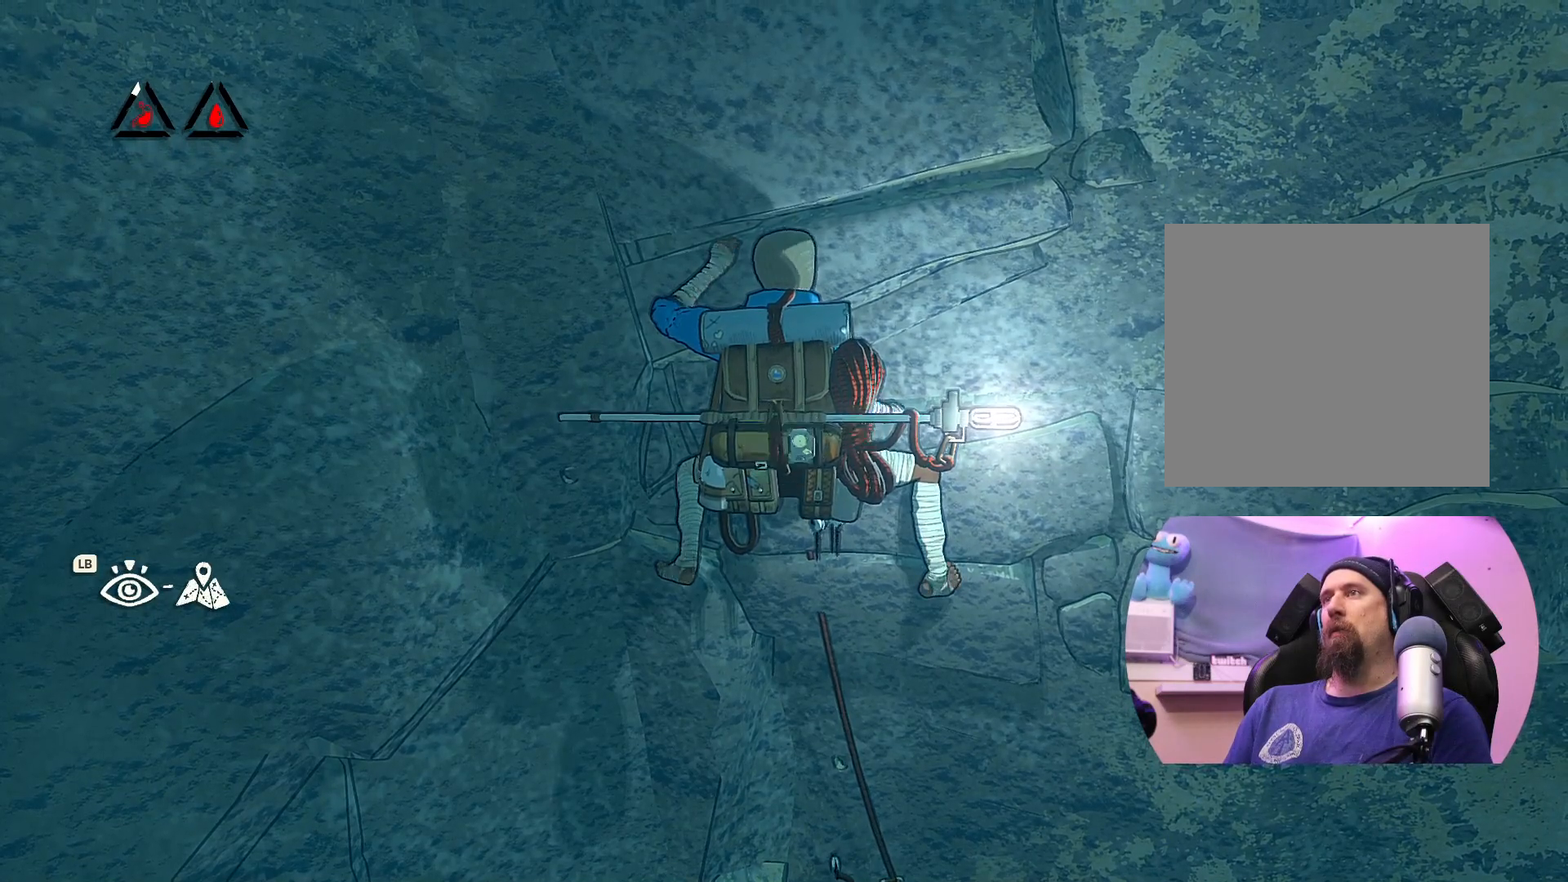
{"buttons": [], "left_stick": "up-right", "right_stick": "center", "events": []}
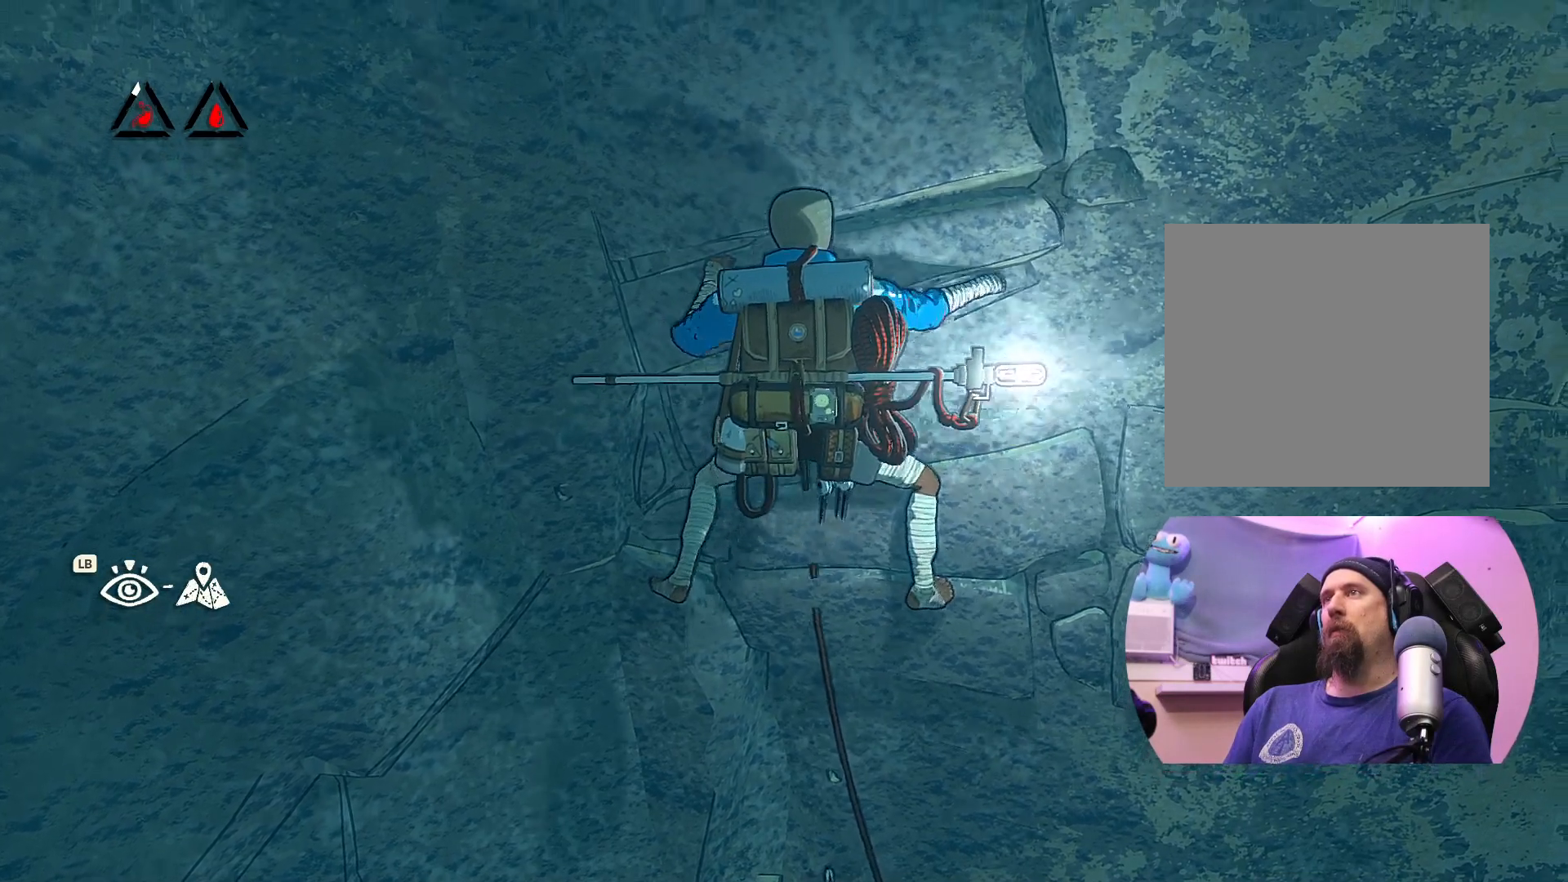
{"buttons": [], "left_stick": "center", "right_stick": "center", "events": [[233, "left_stick", "center"]]}
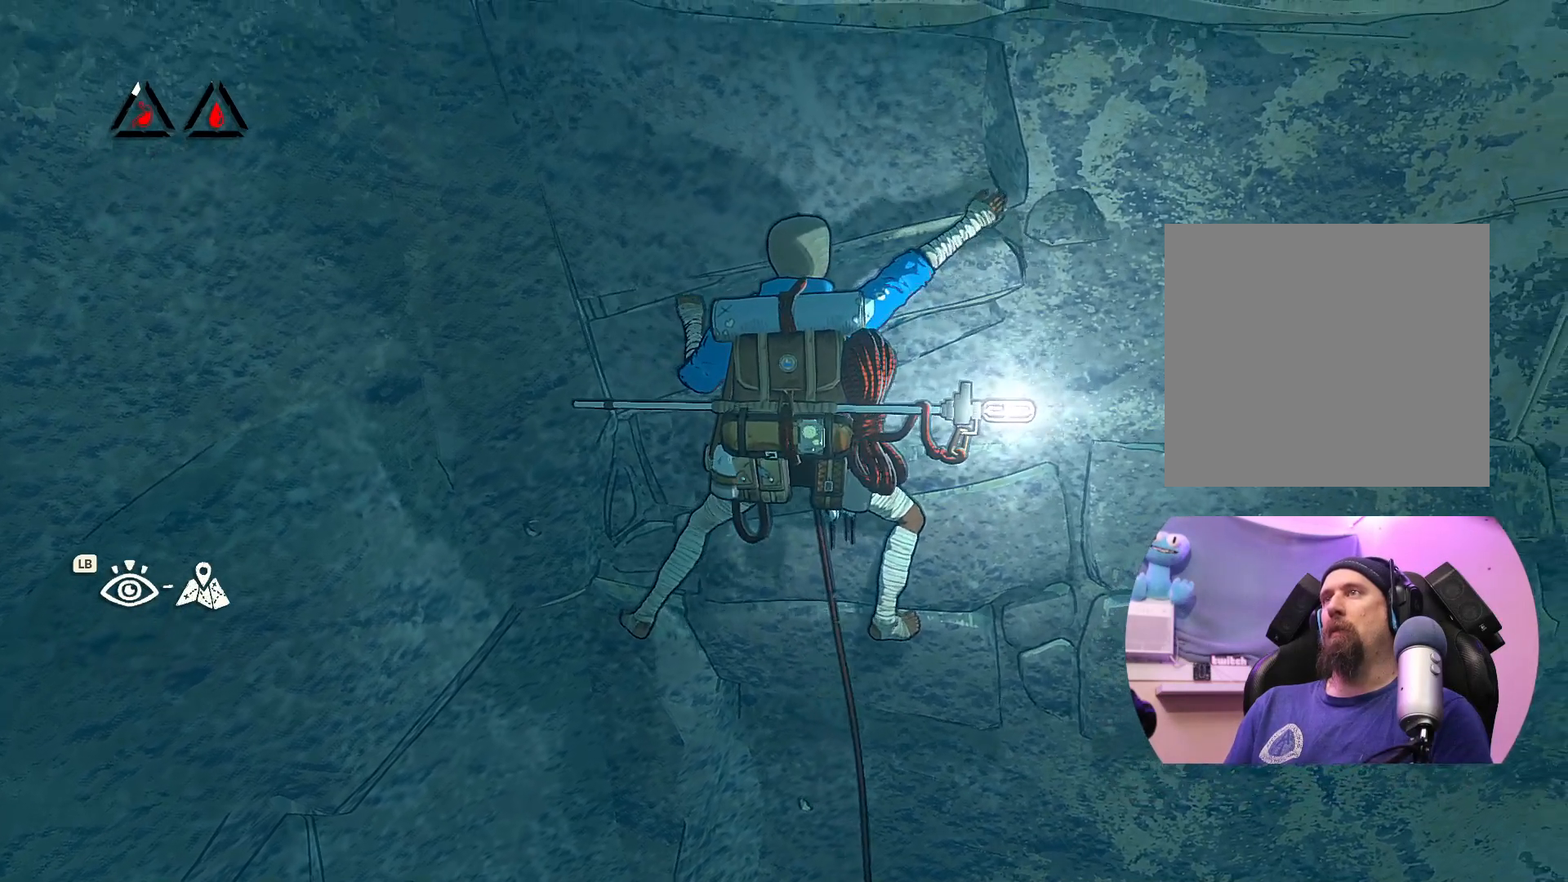
{"buttons": [], "left_stick": "center", "right_stick": "center", "events": [[67, "left_stick", "down"], [183, "left_stick", "center"]]}
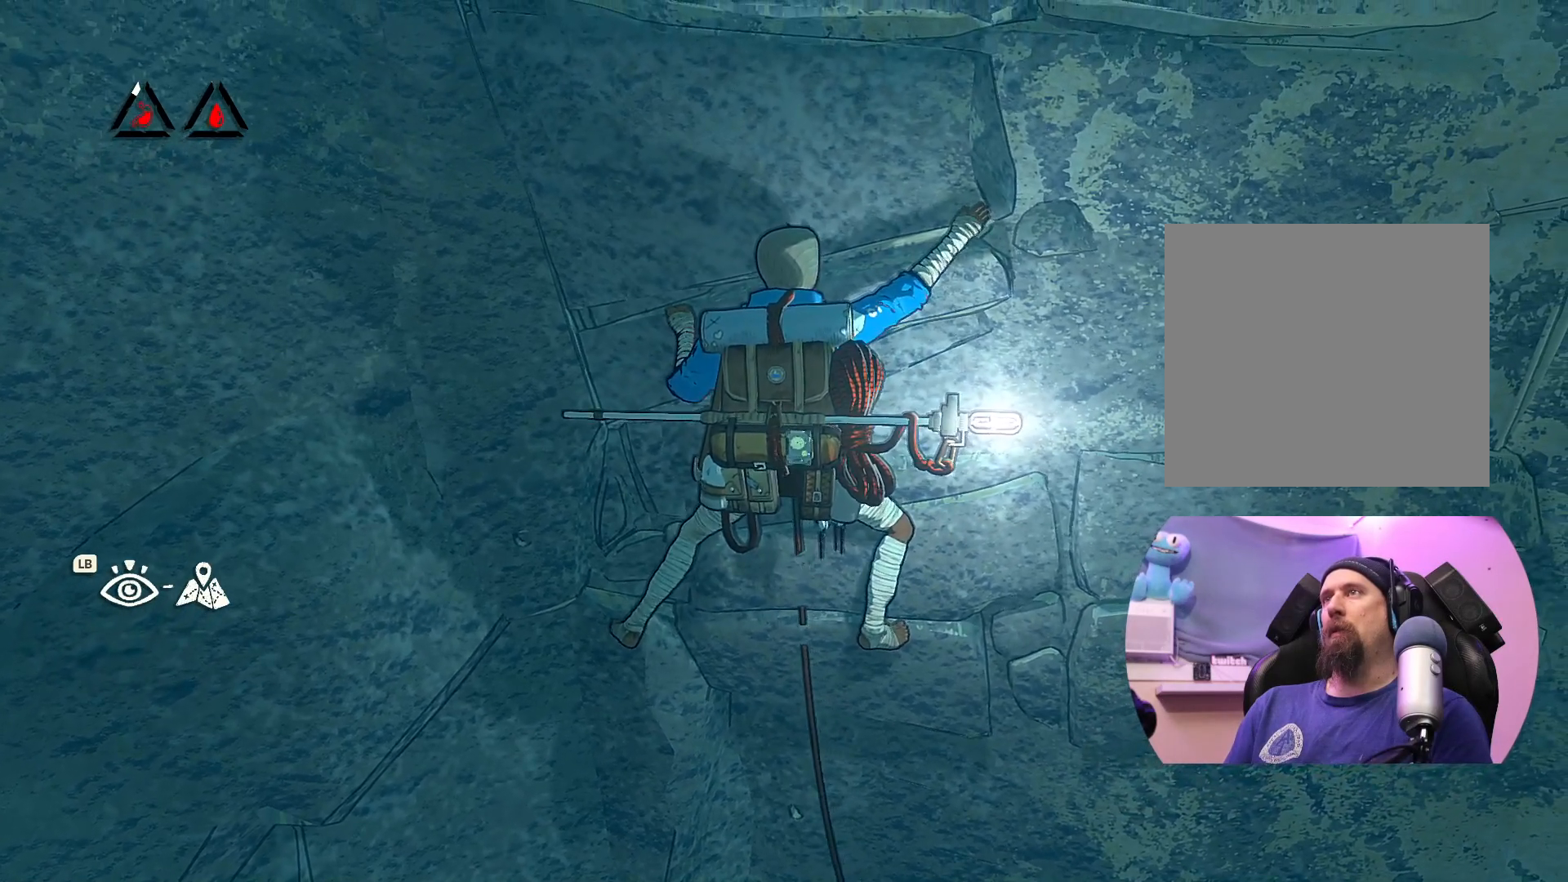
{"buttons": ["X"], "left_stick": "center", "right_stick": "center", "events": [[100, "left_stick", "down"], [200, "left_stick", "center"], [500, "X", "down"]]}
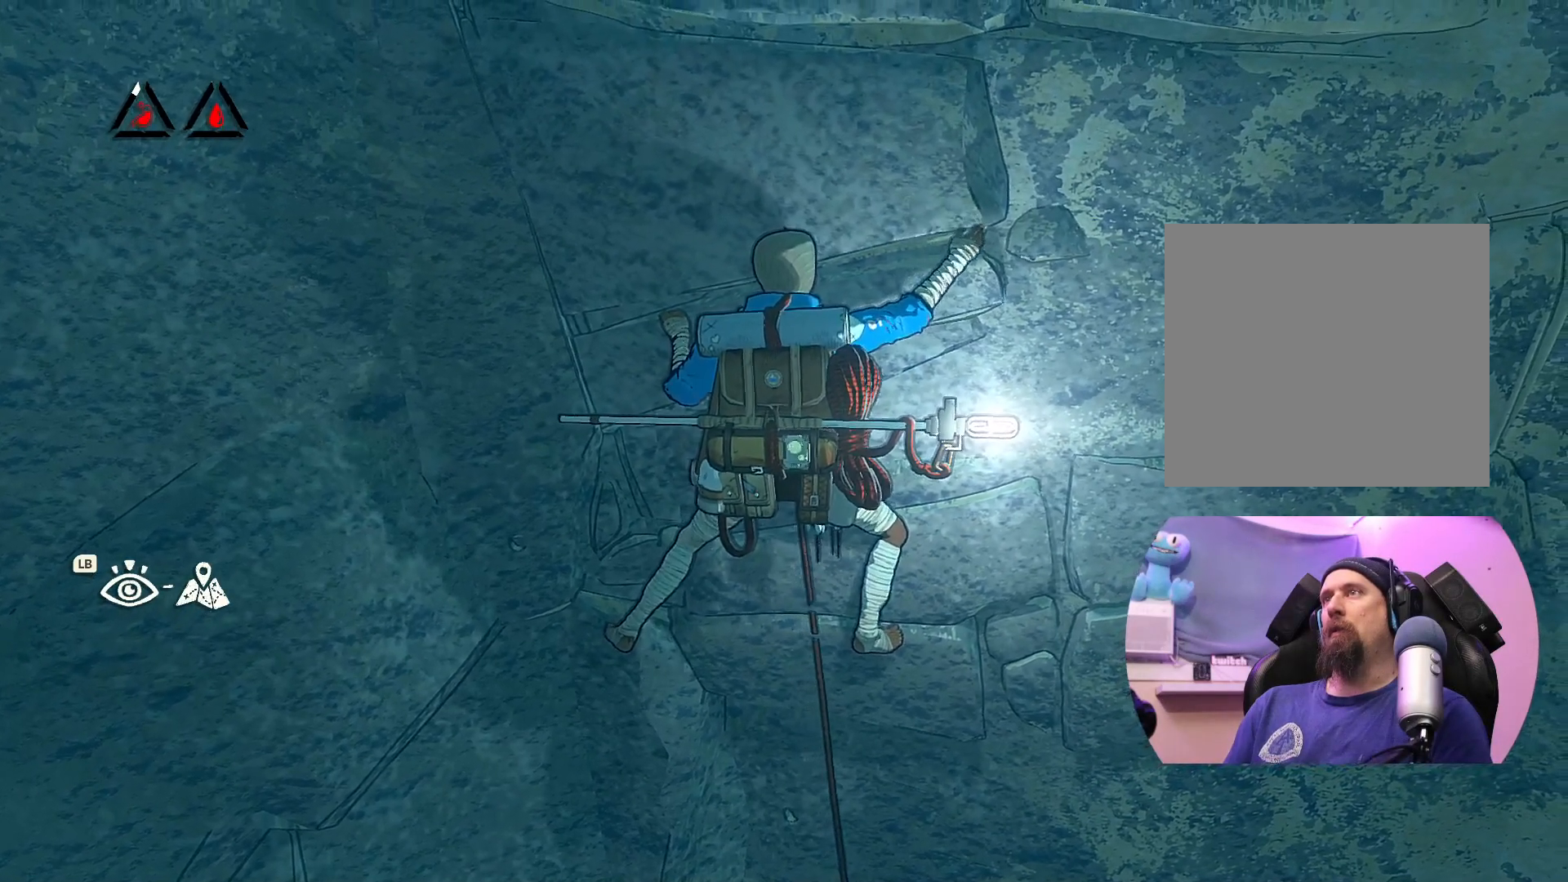
{"buttons": ["R1"], "left_stick": "center", "right_stick": "center", "events": [[200, "X", "up"], [467, "R1", "down"]]}
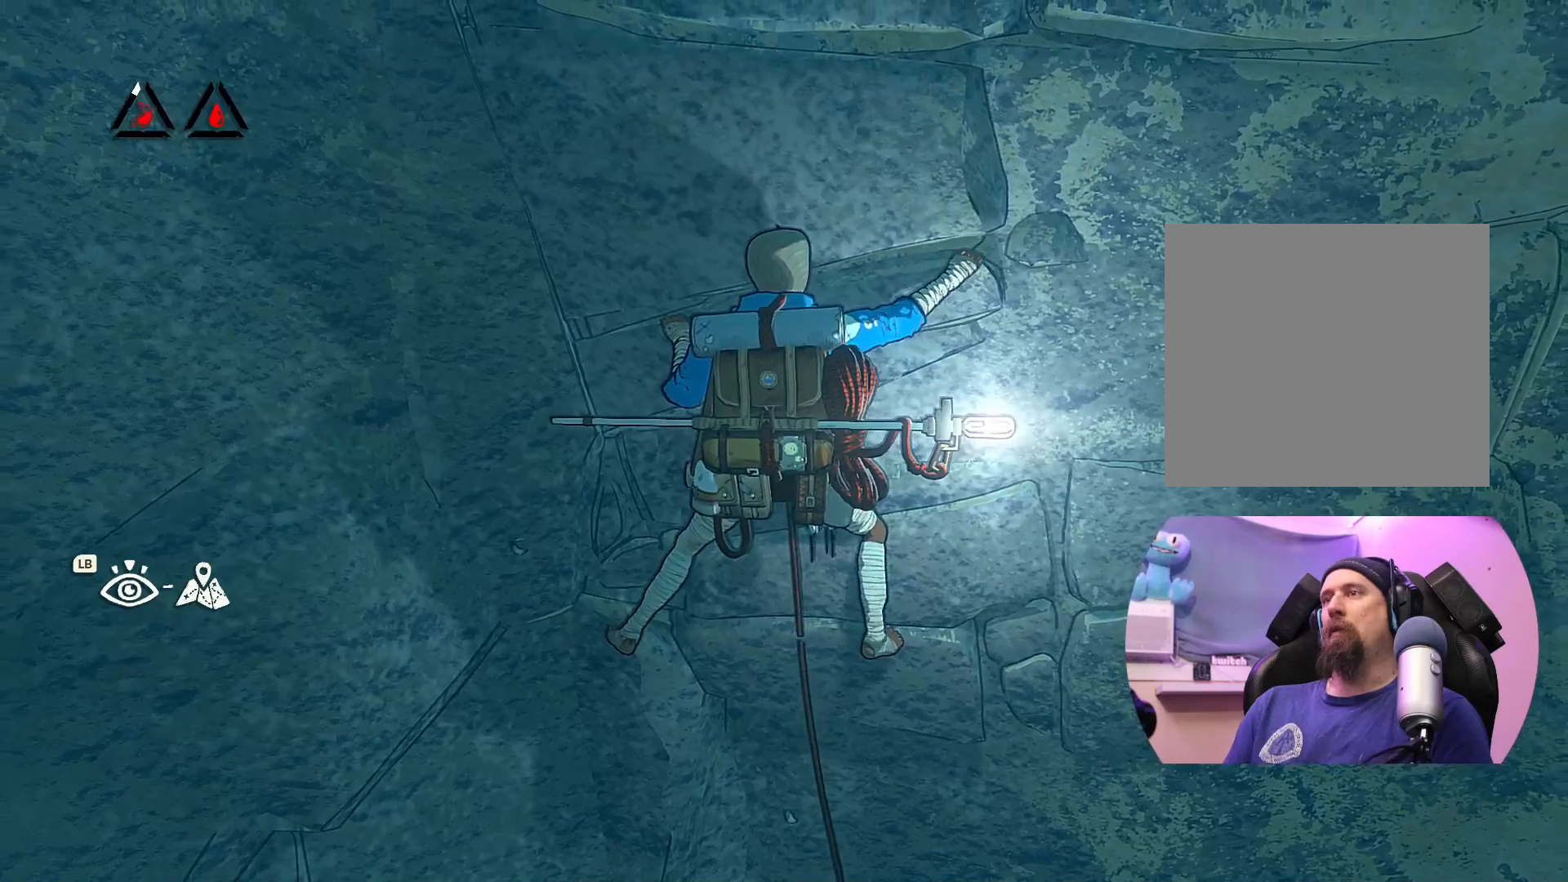
{"buttons": ["R1"], "left_stick": "down-right", "right_stick": "center", "events": [[250, "left_stick", "down"], [467, "left_stick", "down-right"]]}
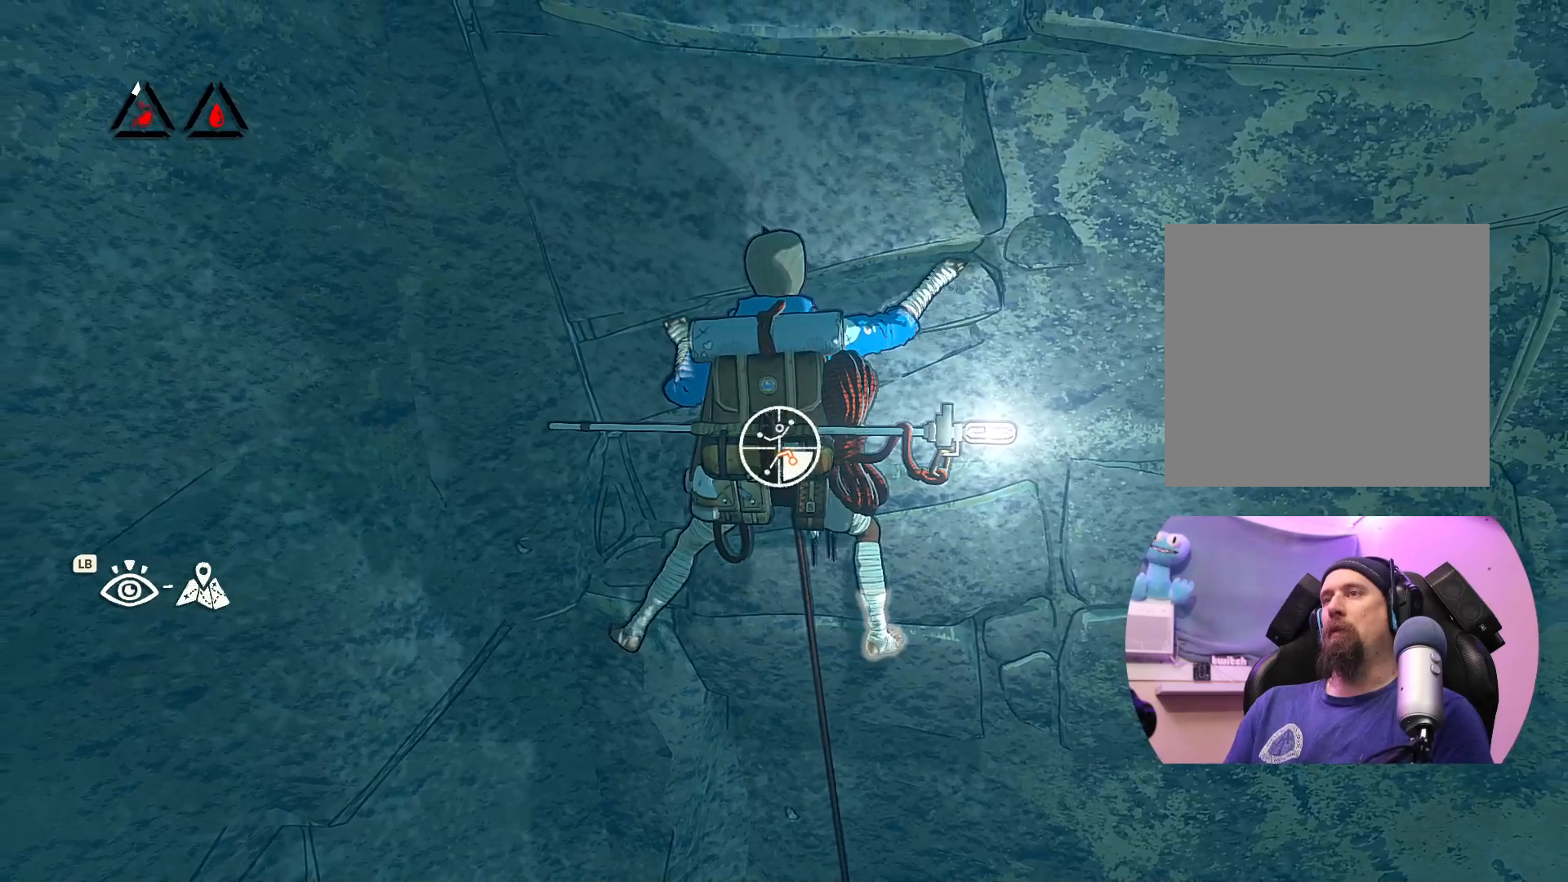
{"buttons": [], "left_stick": "up-right", "right_stick": "center", "events": [[167, "R1", "up"], [233, "left_stick", "center"], [333, "left_stick", "up-right"]]}
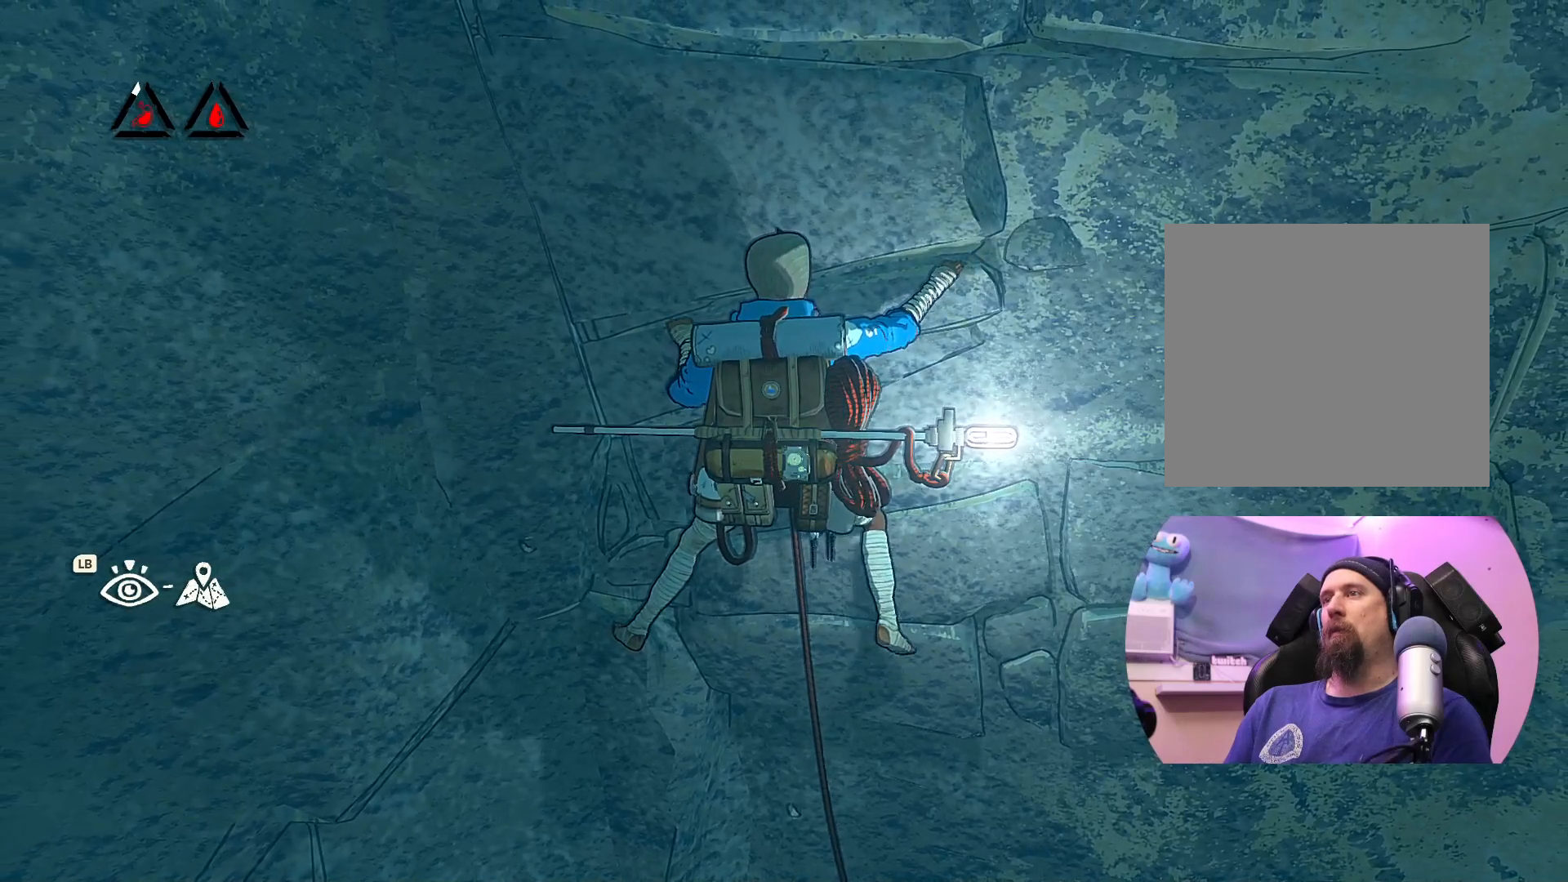
{"buttons": [], "left_stick": "center", "right_stick": "center", "events": [[17, "left_stick", "up"], [217, "left_stick", "center"]]}
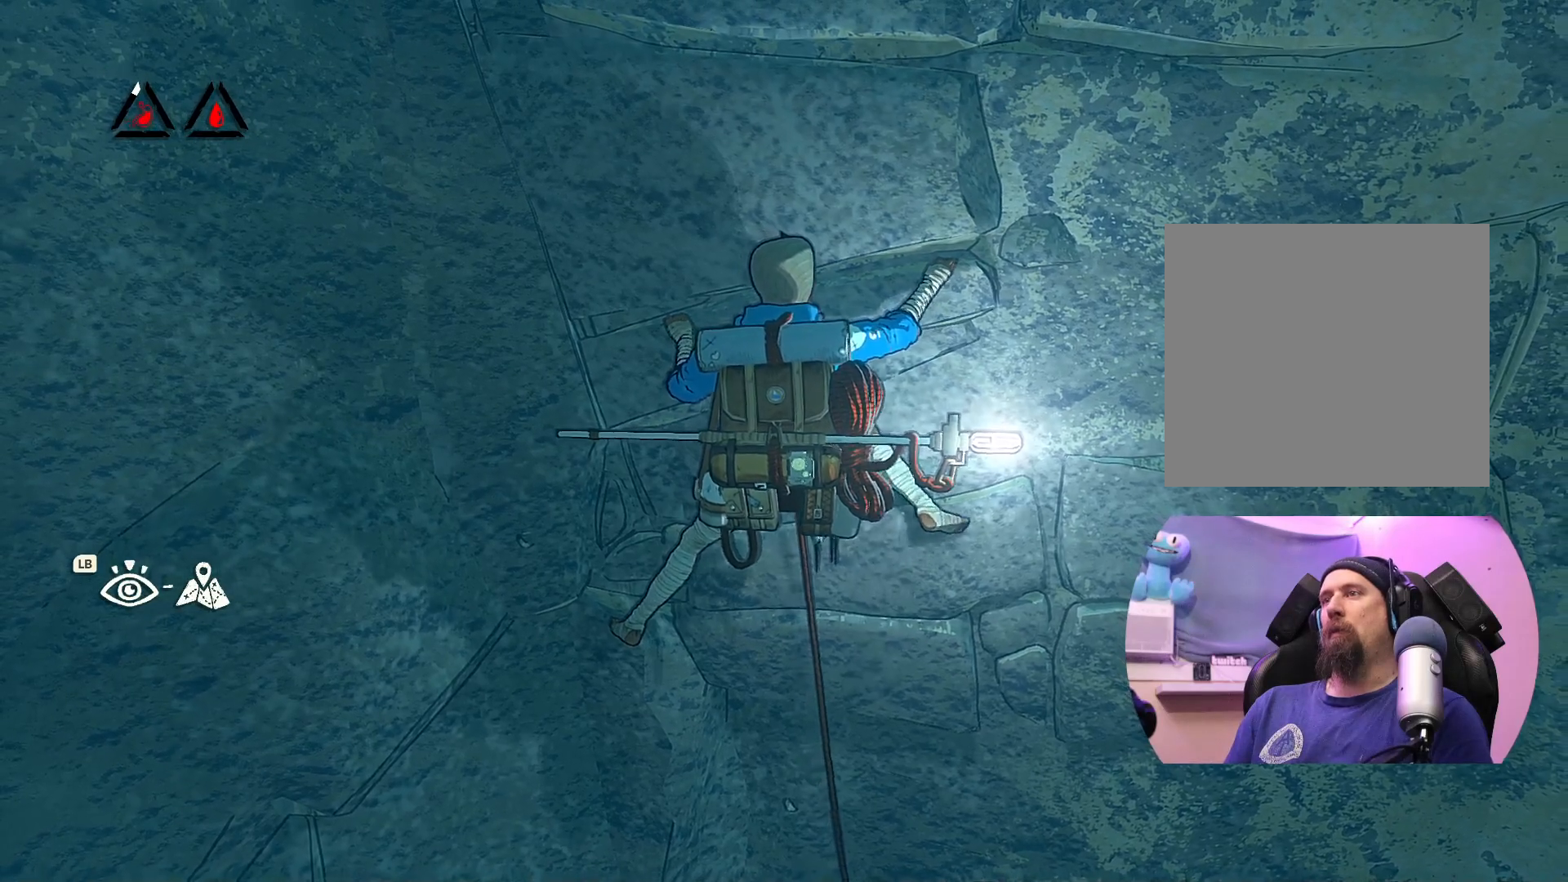
{"buttons": [], "left_stick": "center", "right_stick": "center", "events": [[33, "left_stick", "up-left"], [167, "left_stick", "center"]]}
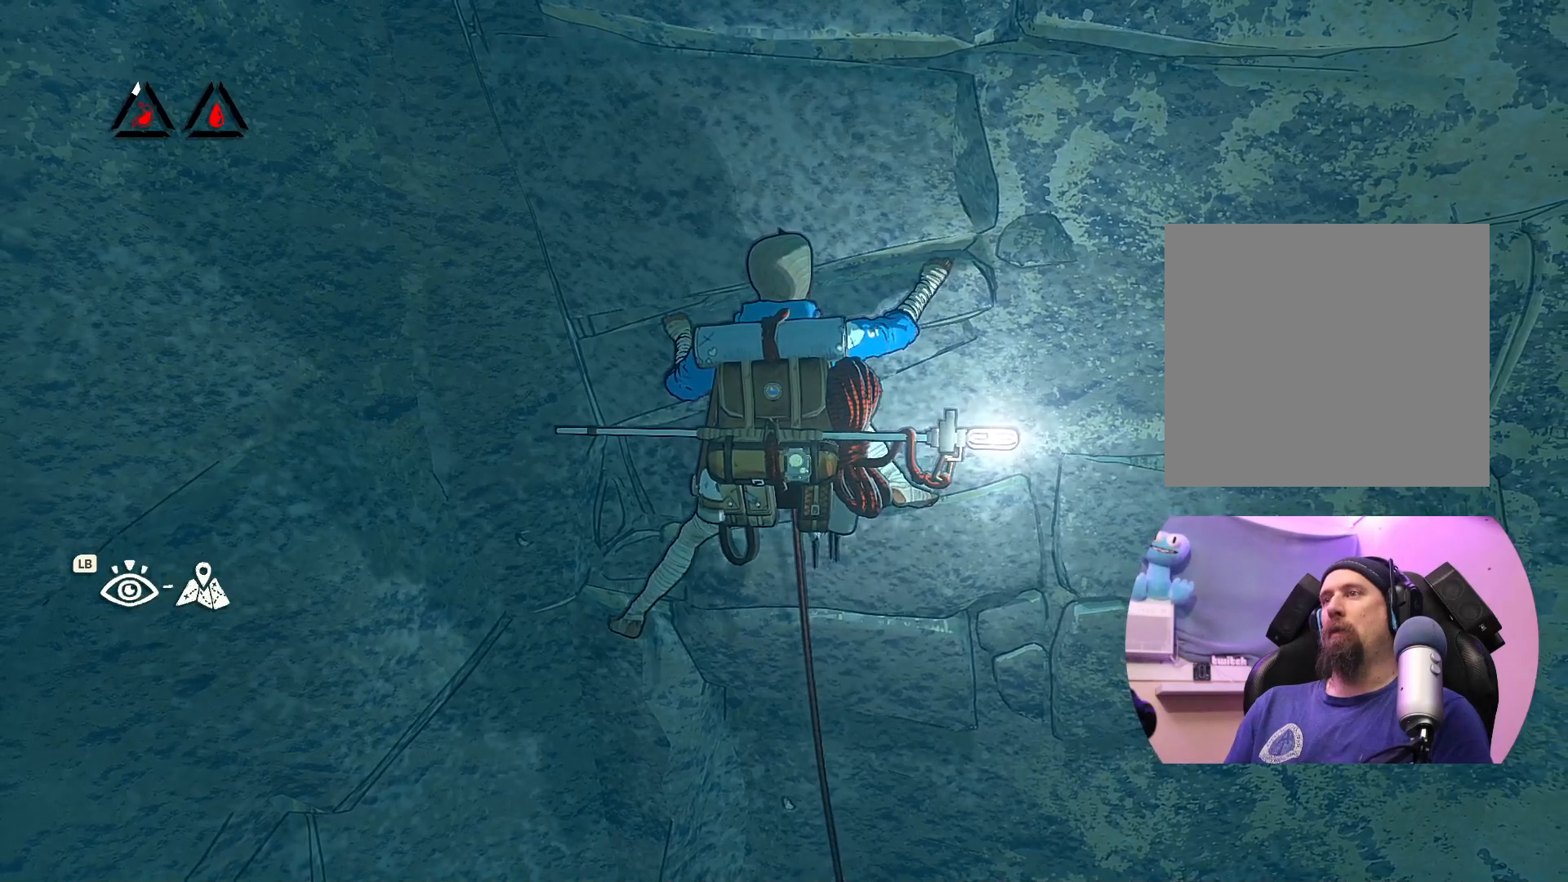
{"buttons": [], "left_stick": "center", "right_stick": "center", "events": [[33, "X", "down"], [283, "X", "up"]]}
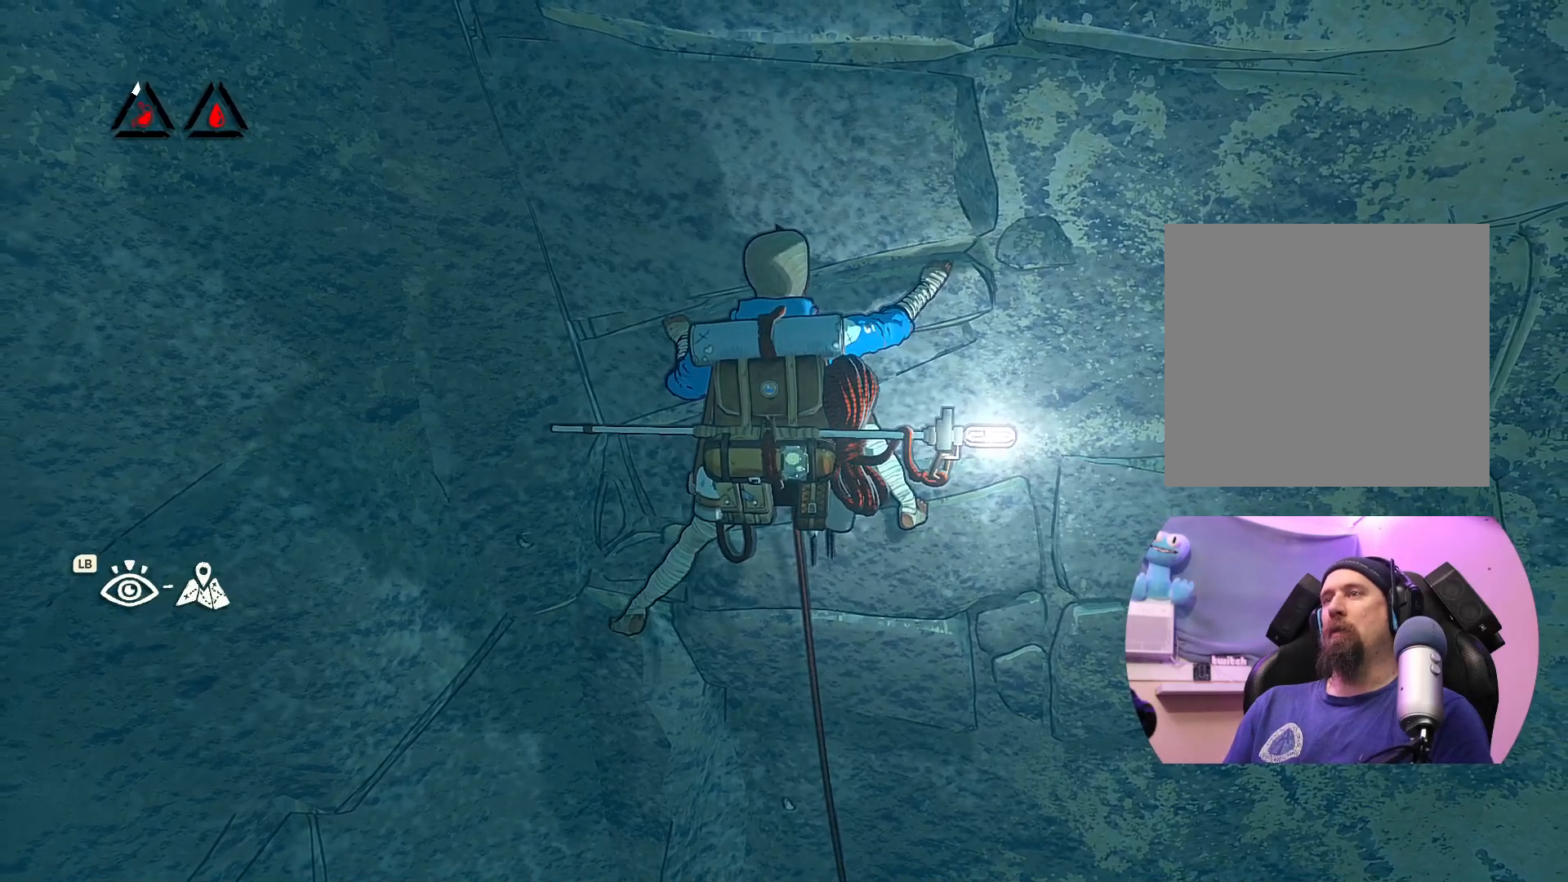
{"buttons": ["R1"], "left_stick": "down", "right_stick": "center", "events": [[100, "R1", "down"], [300, "left_stick", "down"]]}
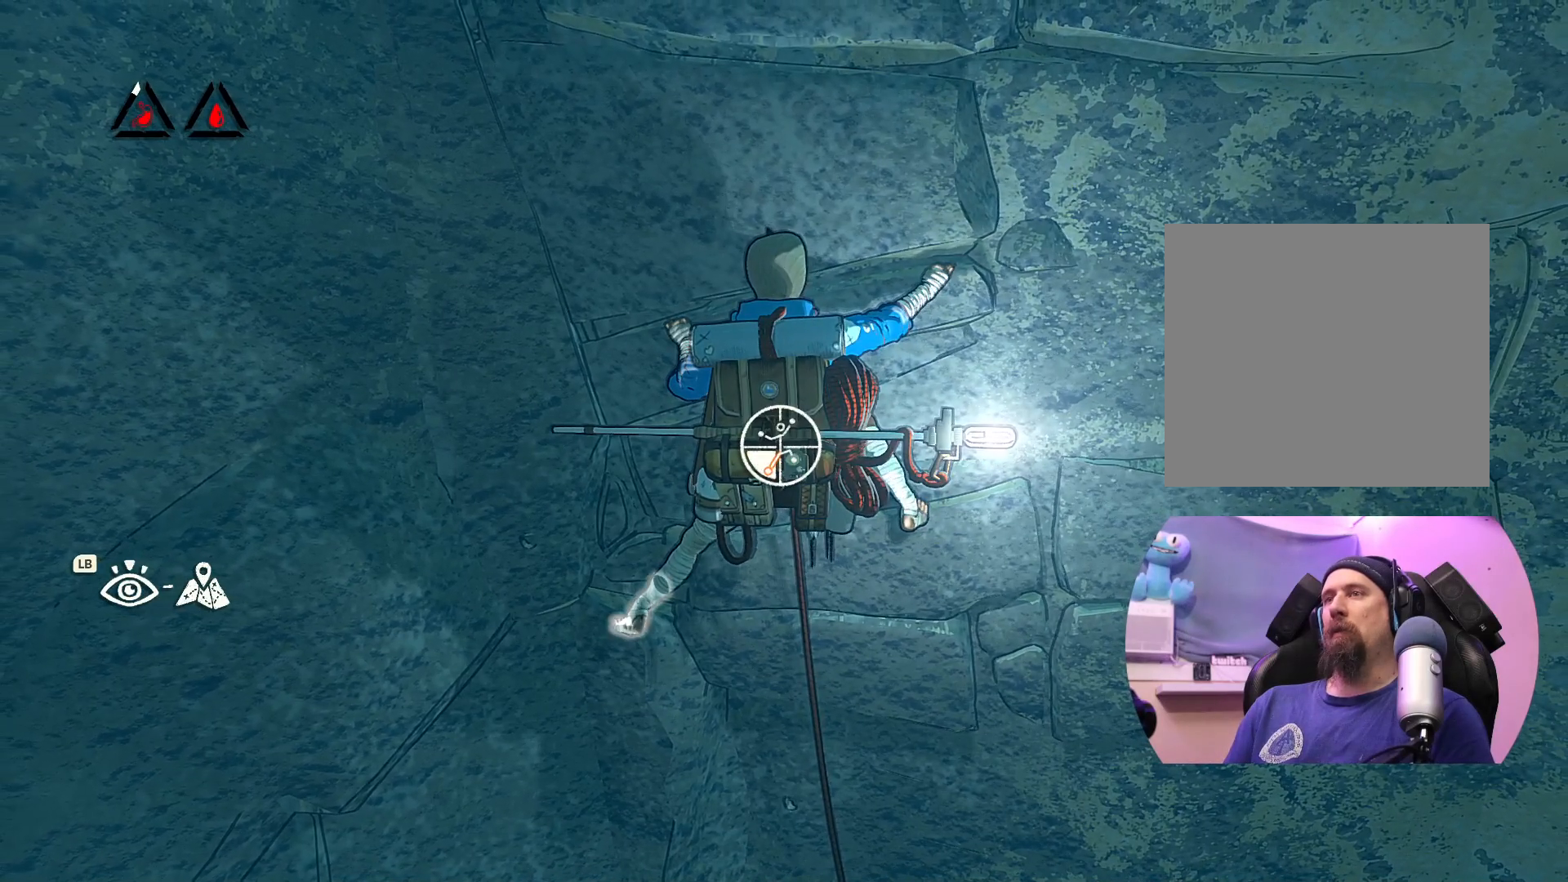
{"buttons": [], "left_stick": "center", "right_stick": "center", "events": [[400, "R1", "up"], [400, "left_stick", "center"]]}
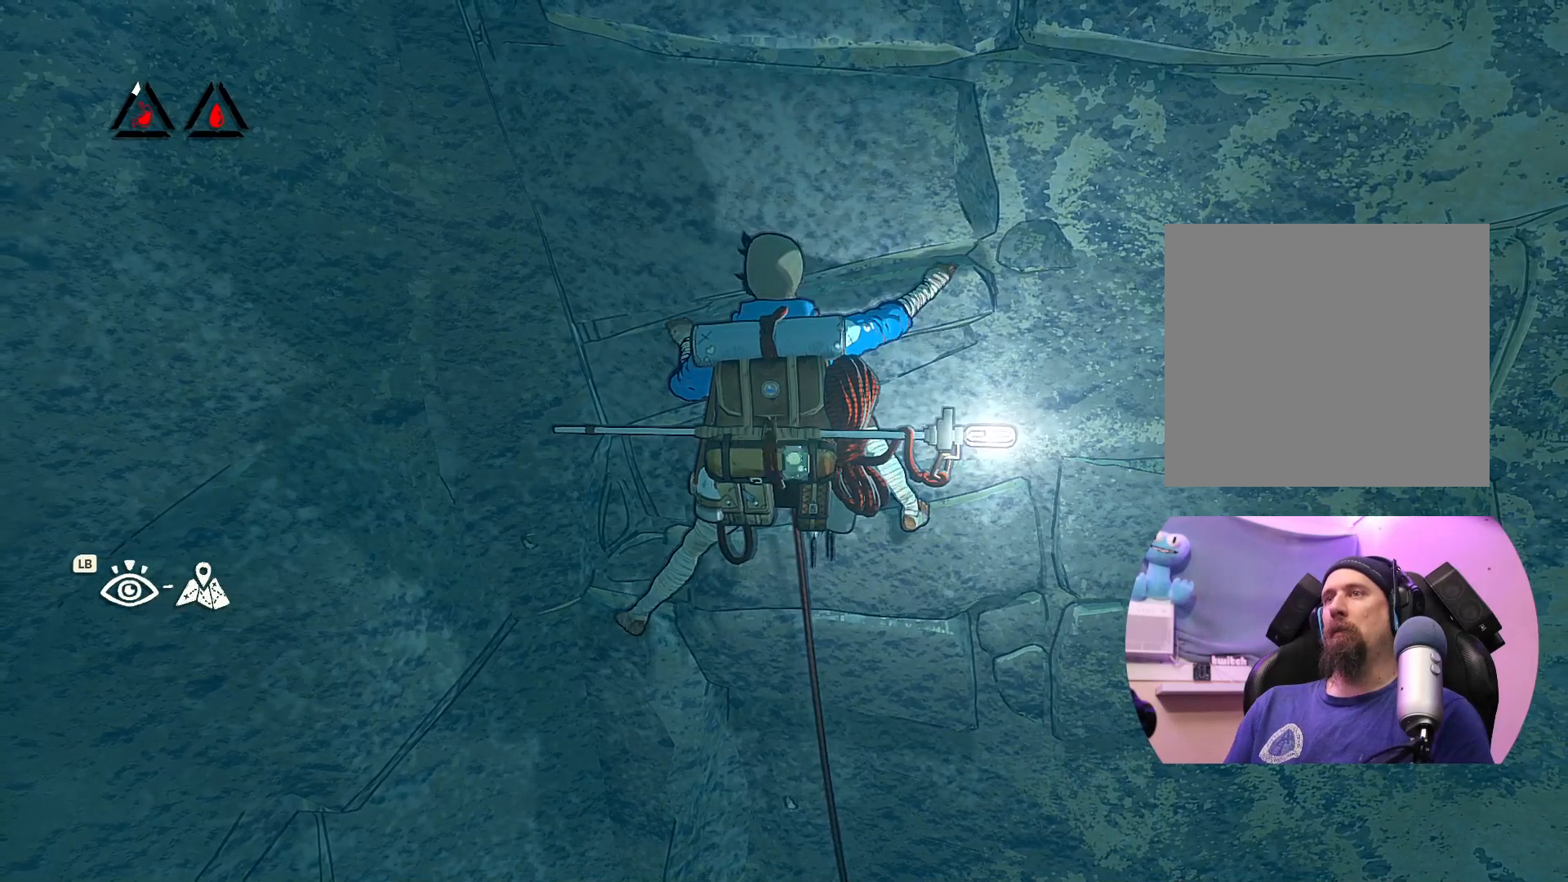
{"buttons": [], "left_stick": "up-right", "right_stick": "center", "events": [[50, "left_stick", "up"], [317, "left_stick", "up-right"]]}
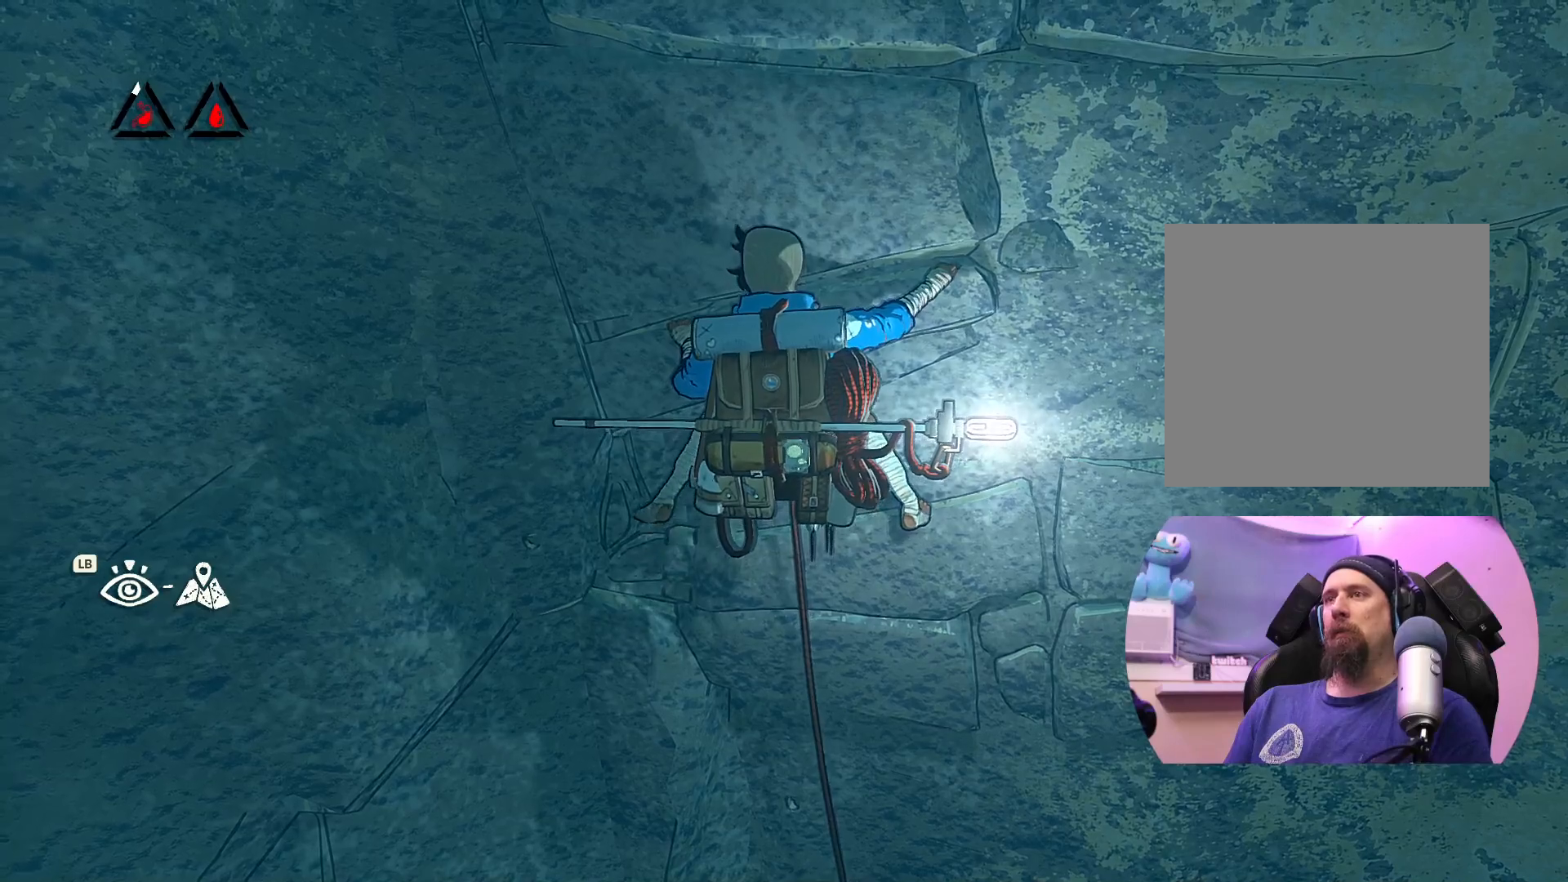
{"buttons": [], "left_stick": "up", "right_stick": "center", "events": [[17, "left_stick", "right"], [400, "left_stick", "up"]]}
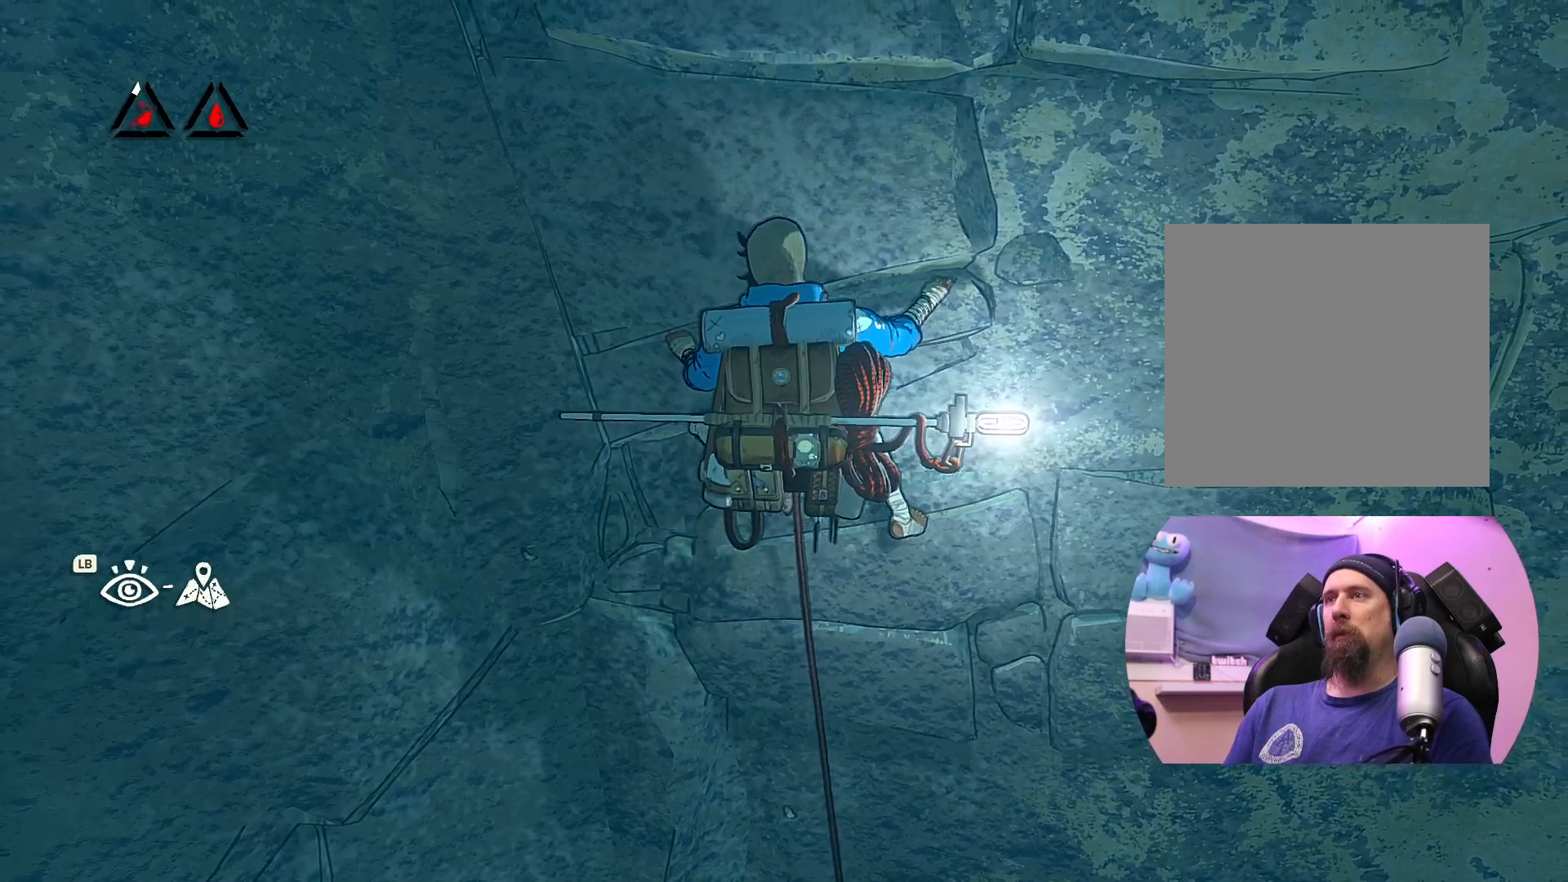
{"buttons": [], "left_stick": "center", "right_stick": "center", "events": [[283, "left_stick", "center"]]}
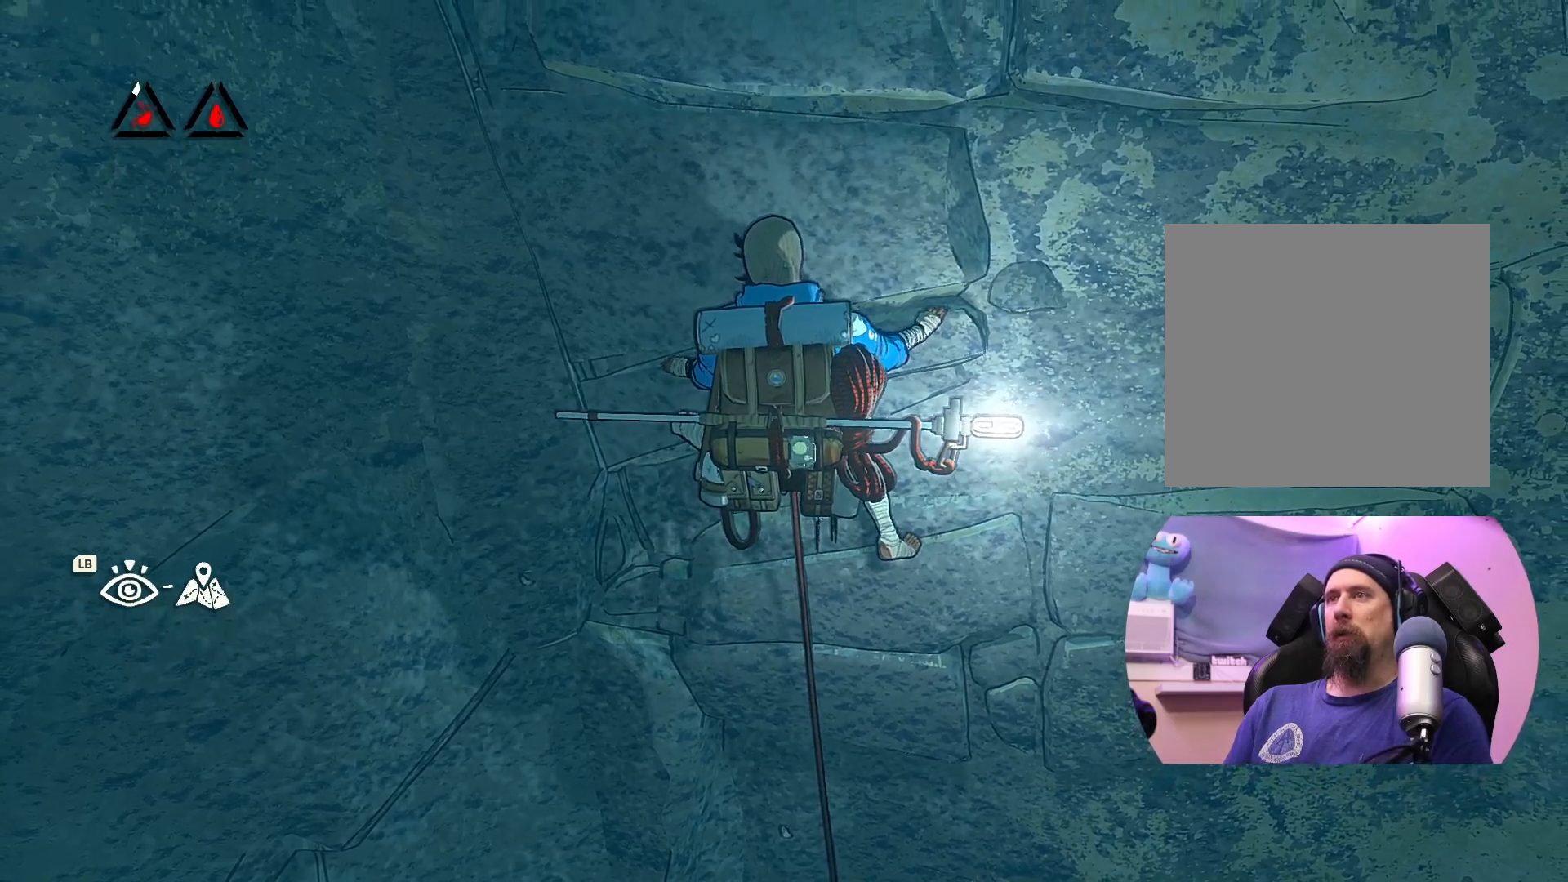
{"buttons": [], "left_stick": "center", "right_stick": "center", "events": [[17, "left_stick", "up-left"], [333, "left_stick", "center"]]}
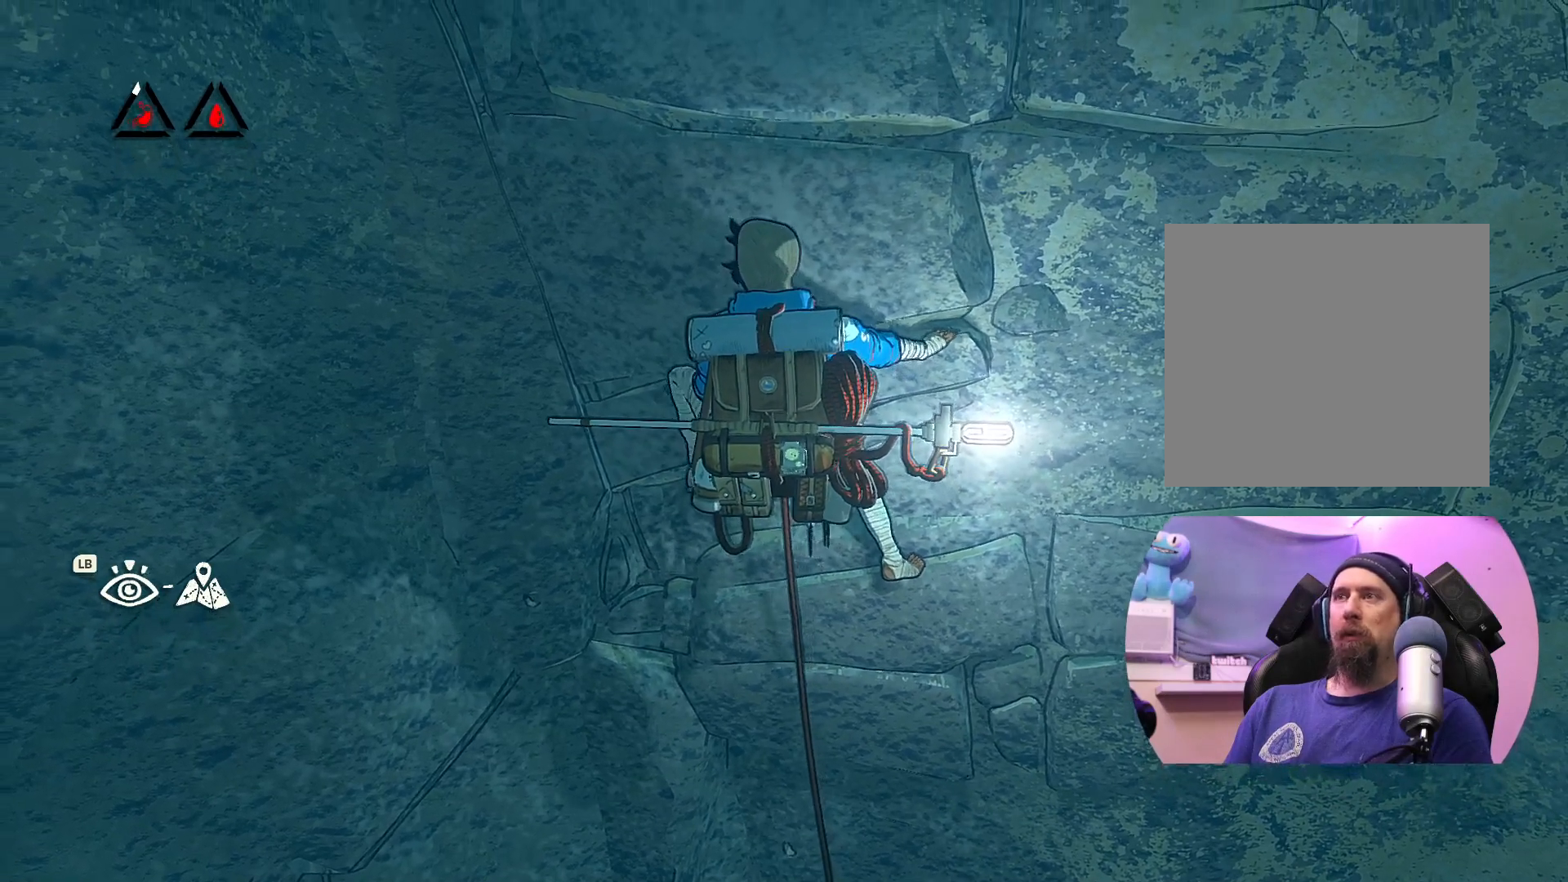
{"buttons": [], "left_stick": "up", "right_stick": "center", "events": [[417, "left_stick", "up"]]}
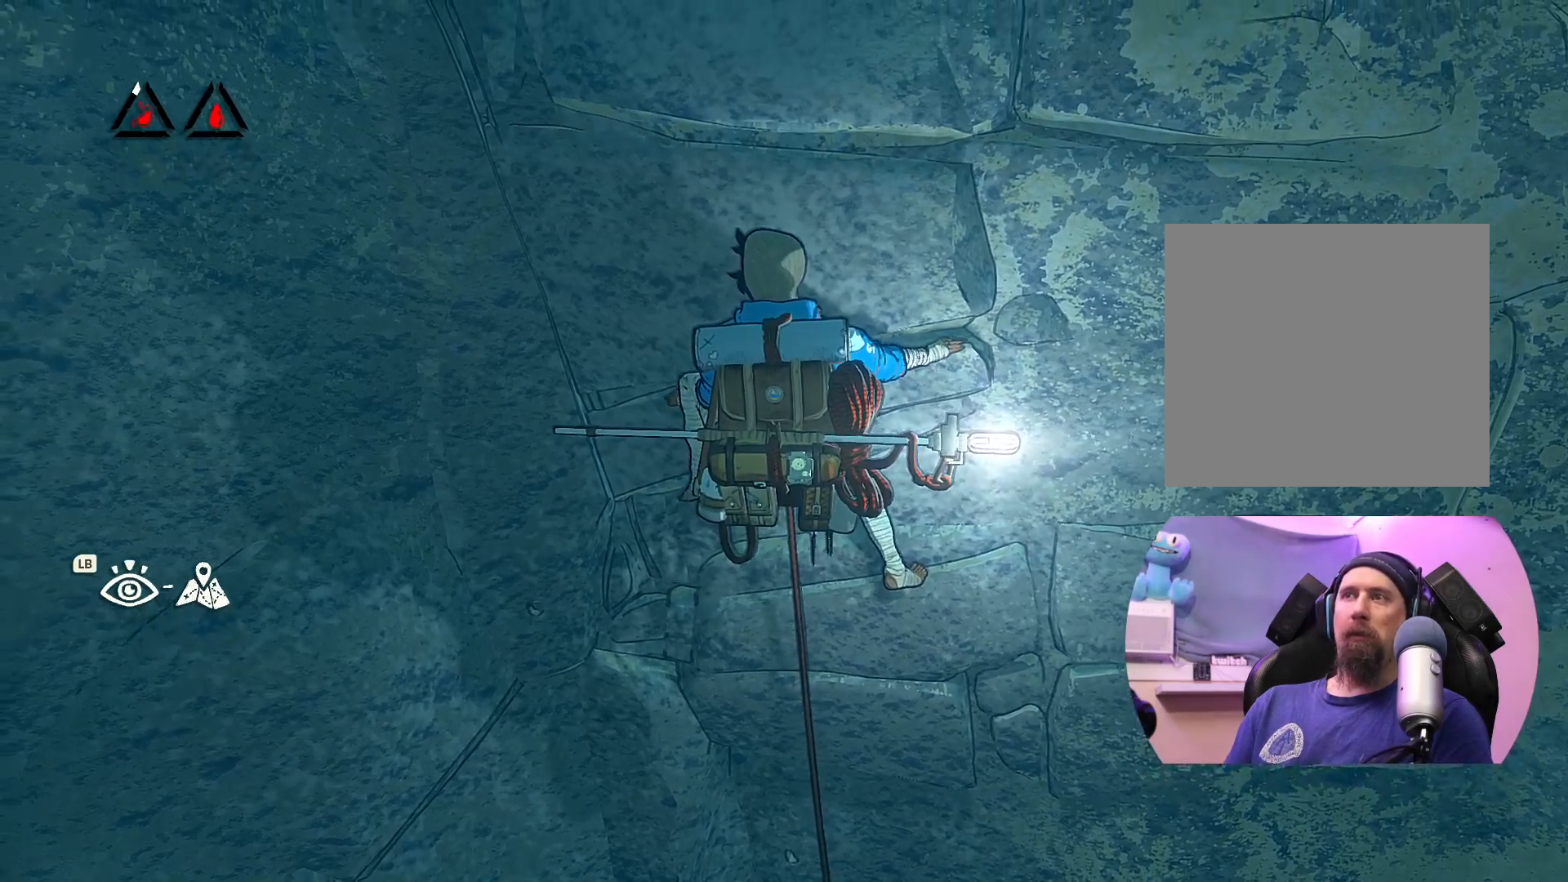
{"buttons": ["X"], "left_stick": "center", "right_stick": "center", "events": [[83, "left_stick", "center"], [283, "X", "down"]]}
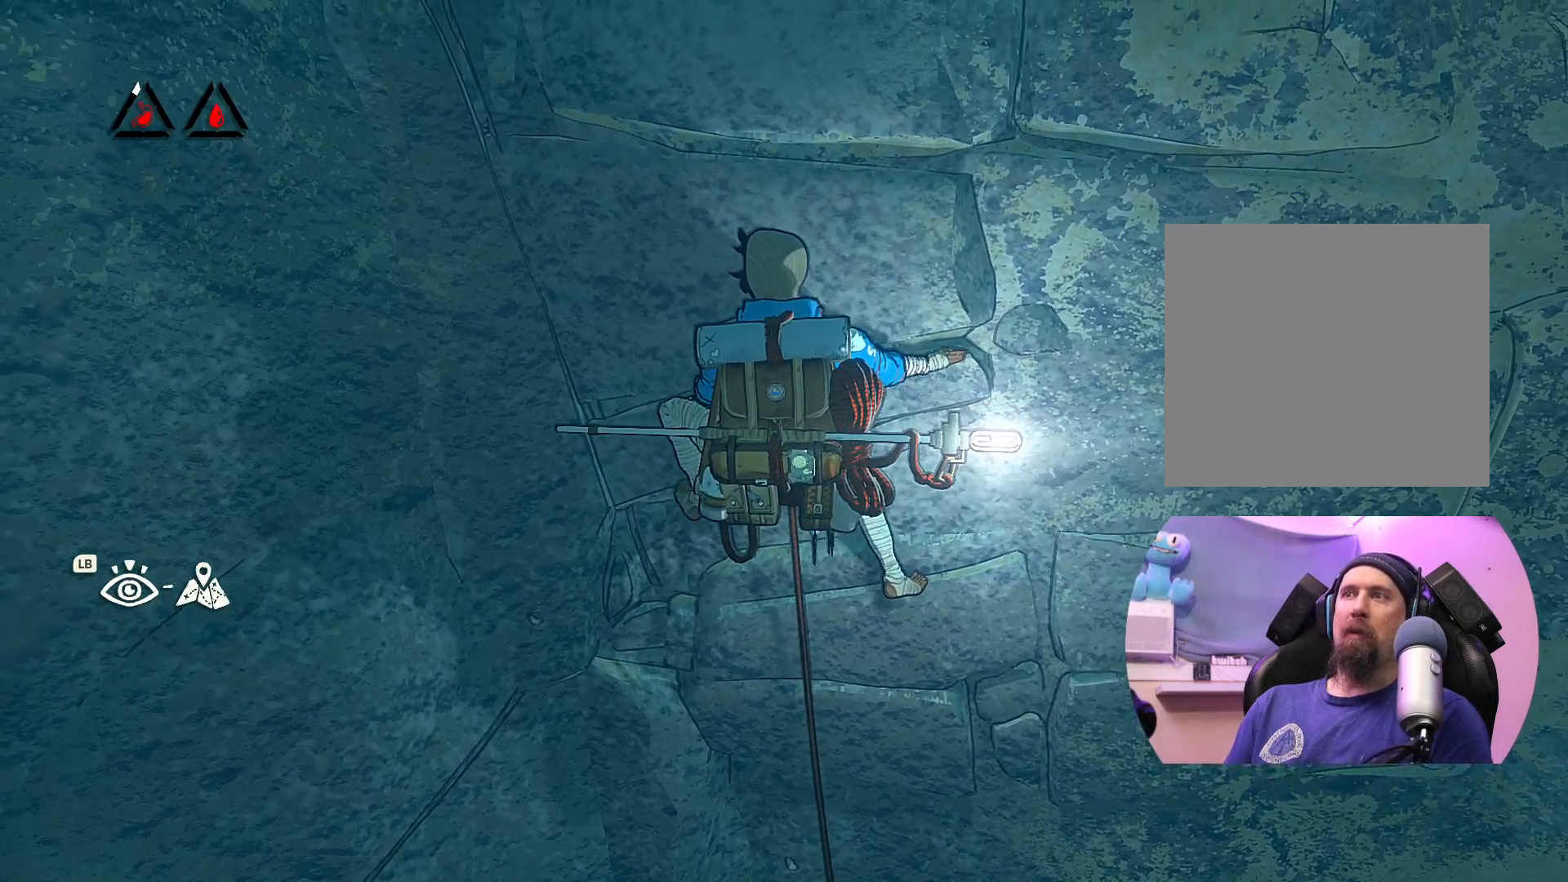
{"buttons": ["R1"], "left_stick": "center", "right_stick": "center", "events": [[50, "X", "up"], [400, "R1", "down"]]}
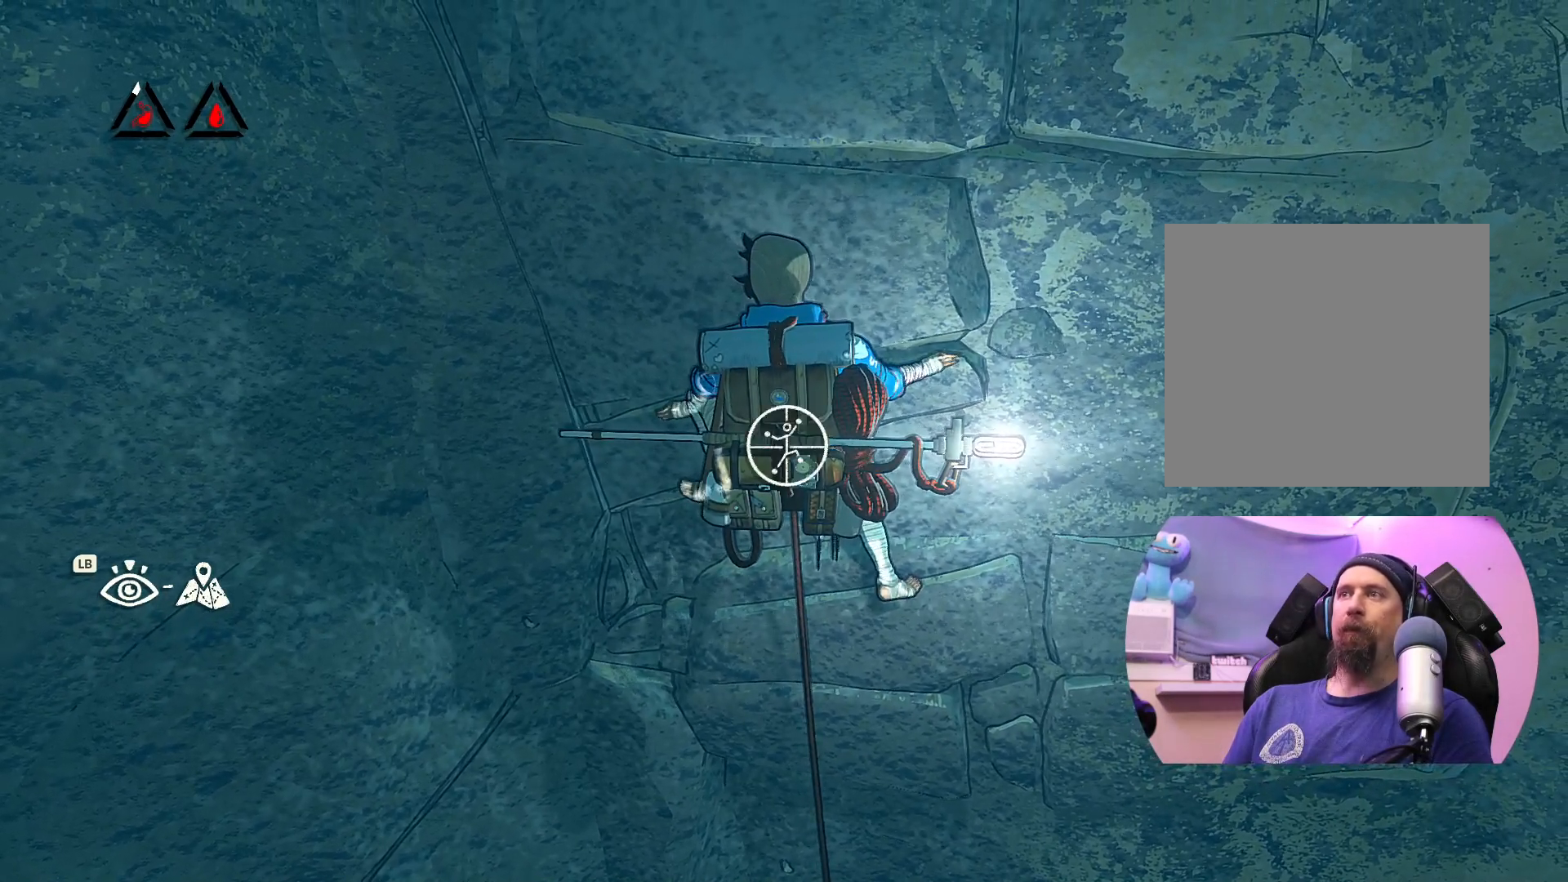
{"buttons": [], "left_stick": "up-left", "right_stick": "center", "events": [[133, "left_stick", "up-left"], [450, "R1", "up"]]}
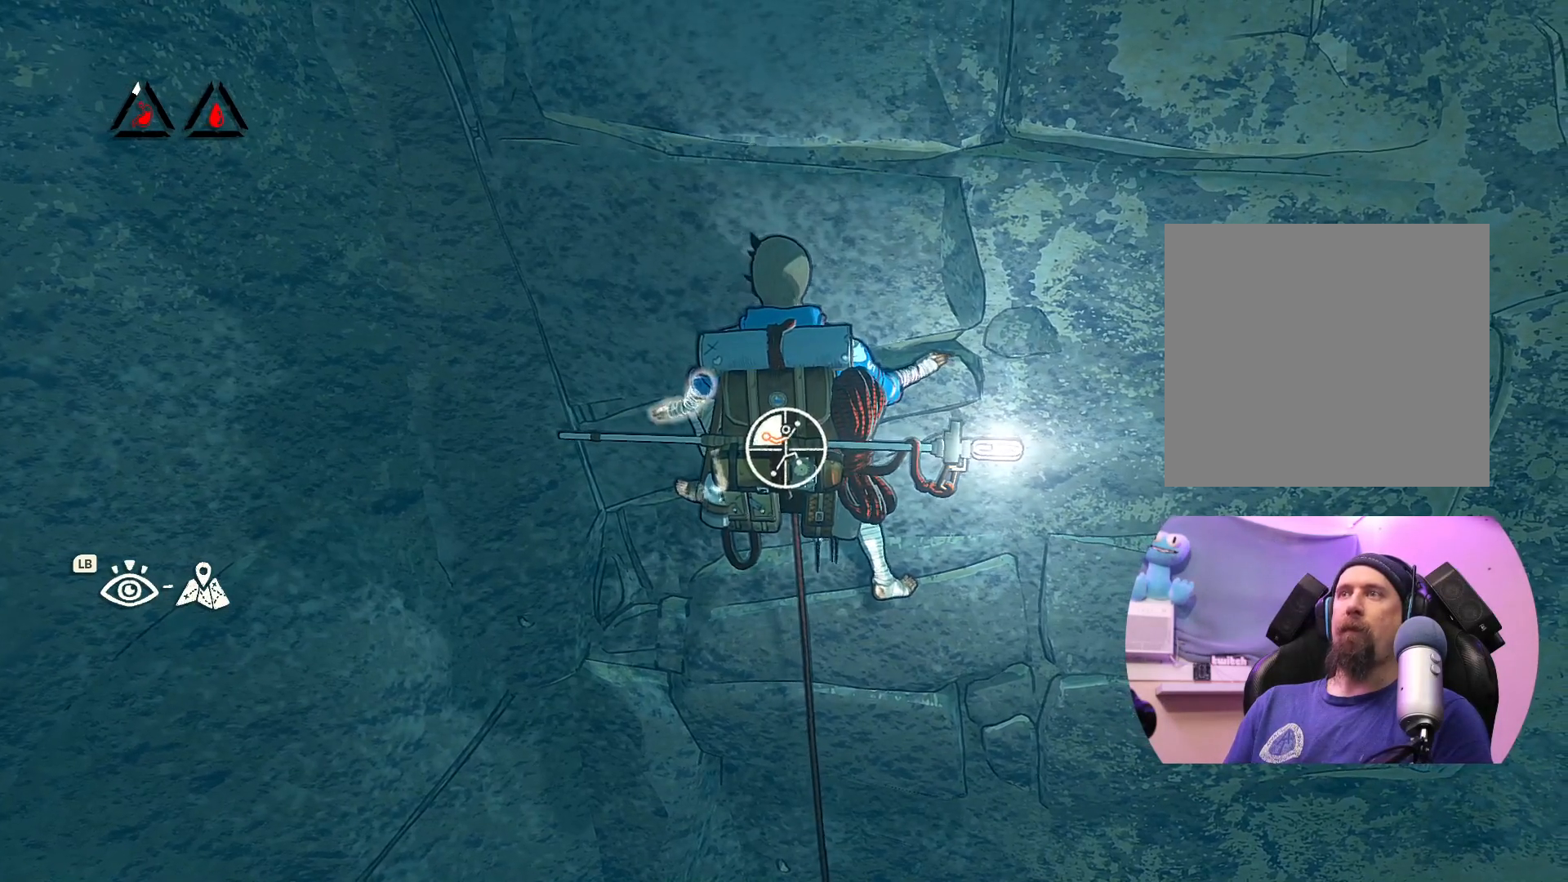
{"buttons": [], "left_stick": "up", "right_stick": "center", "events": [[33, "left_stick", "up"]]}
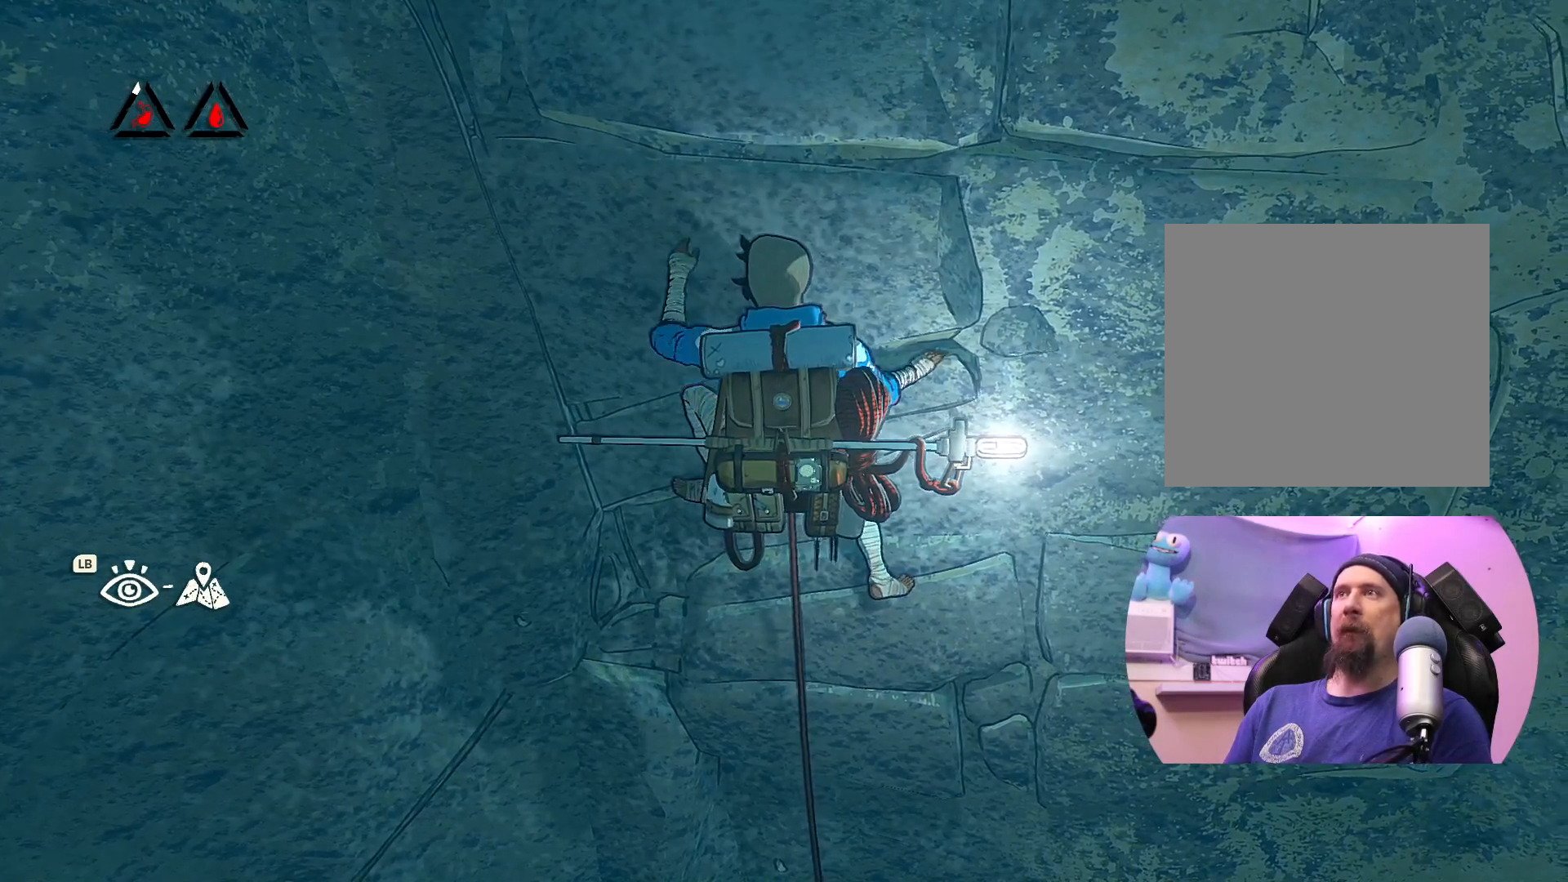
{"buttons": [], "left_stick": "center", "right_stick": "center", "events": [[217, "left_stick", "up-right"], [400, "left_stick", "center"]]}
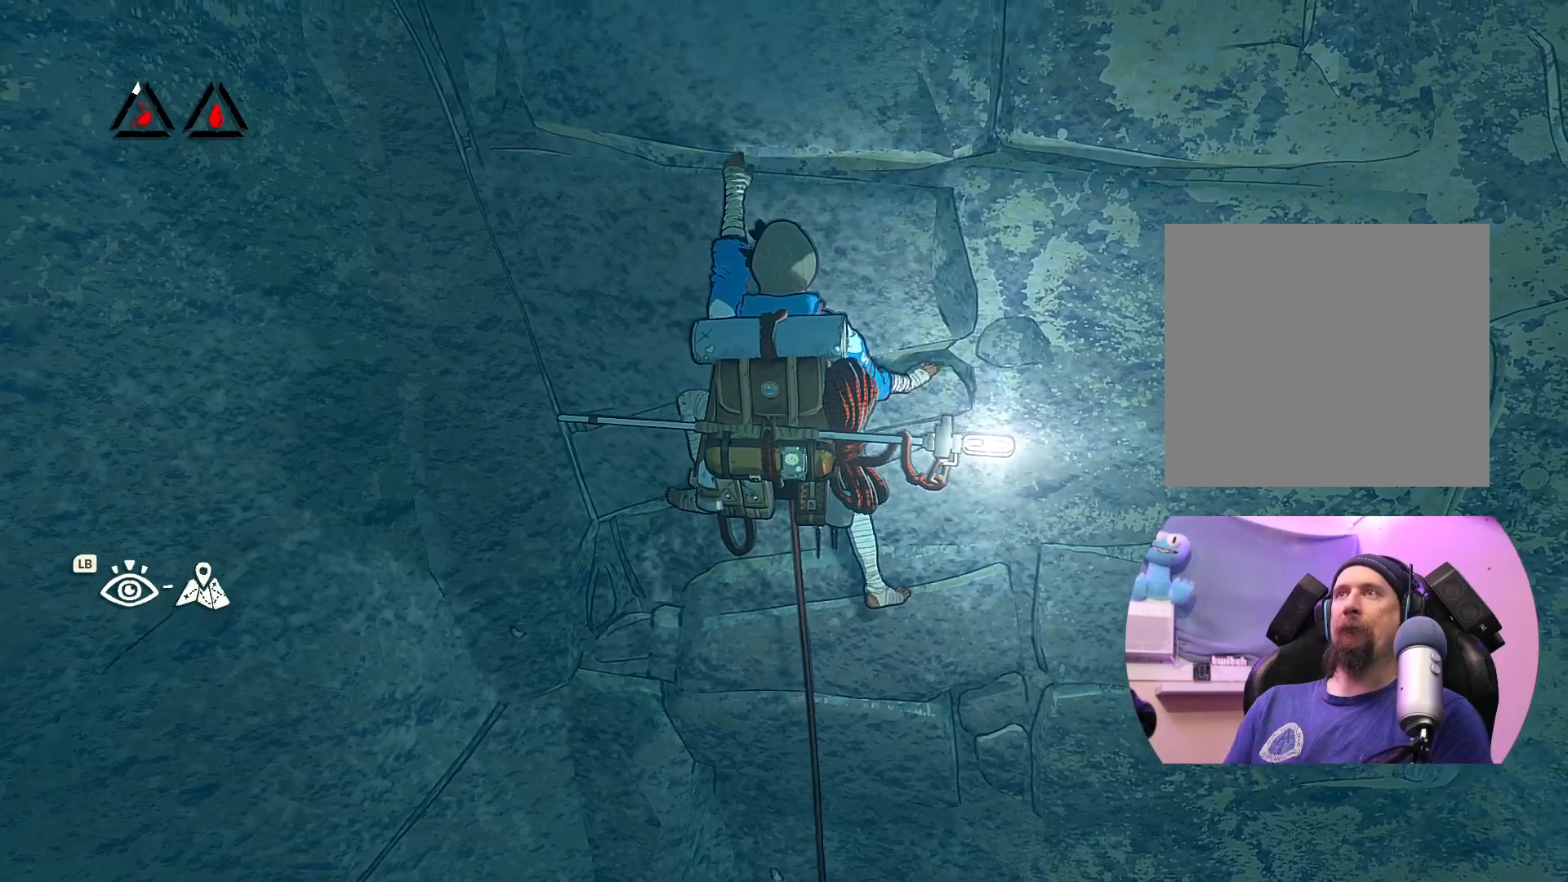
{"buttons": ["X"], "left_stick": "center", "right_stick": "center", "events": [[200, "X", "down"]]}